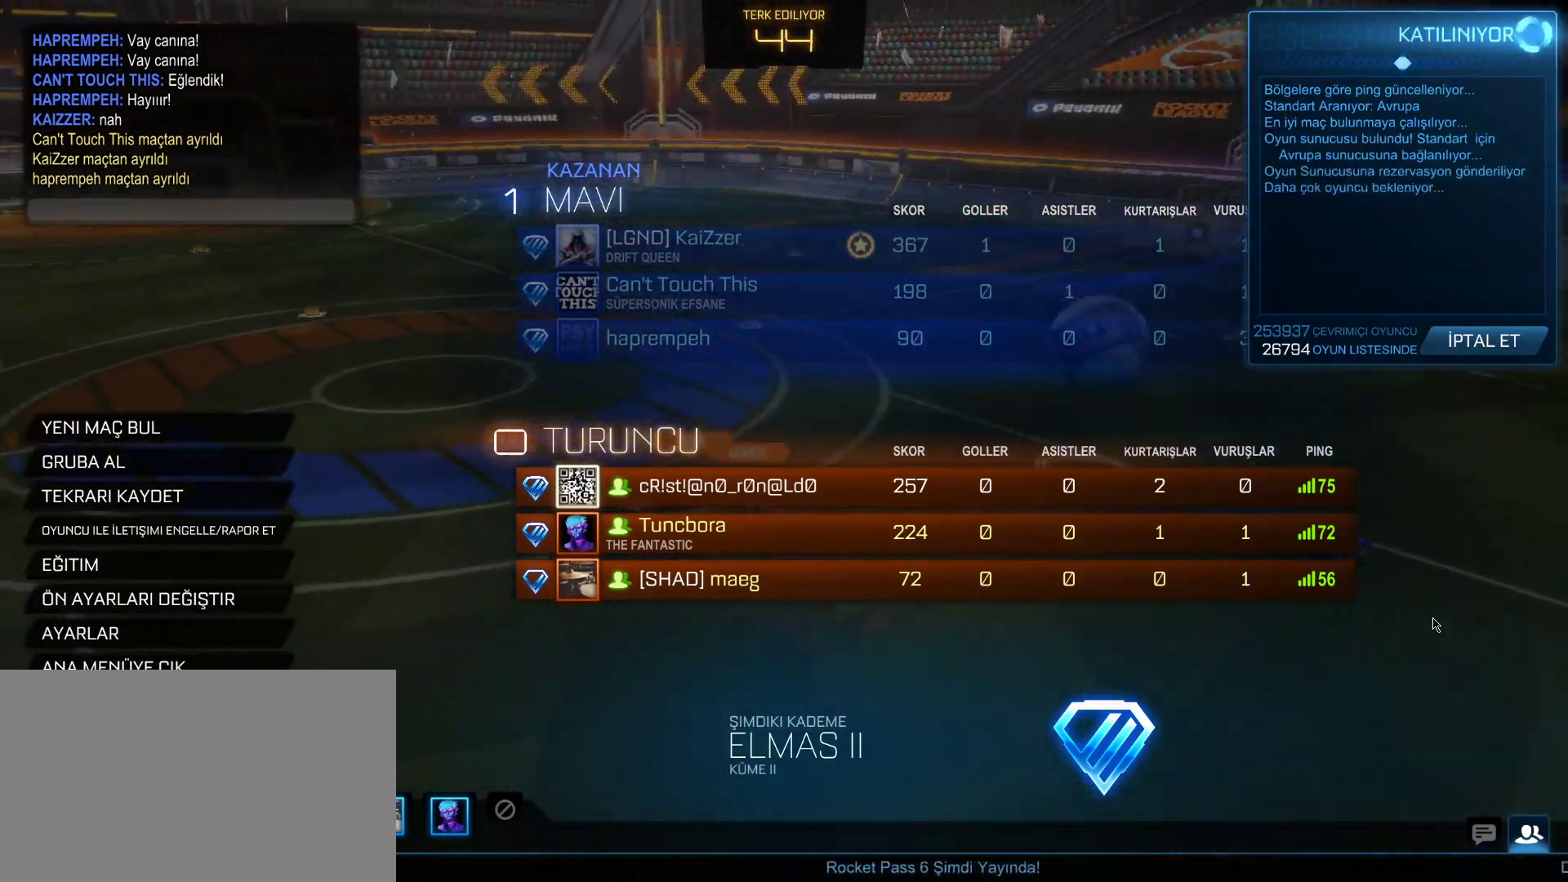
Gameplay with keyboard and mouse; each line is a JSON object with the keys and mouse buttons held at the frame after it. "events" lists presses ("down") and releases ("up") of "1", "2", "3", "4", "5", "a", "alt", "c", "caps_lock", "ctrl", "d", "e", "f", "g", "q", "r", "s", "shift", "space", "t", "tab", "v", "w", "x", "z", "mouse_left", "mouse_wheel" and "mouse_right" between this image and that frame as [ms after this image, input, new state], when the widget could be followed in between. "mouse_left", "mouse_wheel", "mouse_right" = the "left", "wheel", "right" buttons of the "mouse" list. No other keys are recorded. "wheel" means that the mouse wheel is clicked or scrolled. "mouse_move" is the direction in which the mouse moves at that frame (one of eight, or "still"), when it could be read.
{"keys": [], "mouse": [], "mouse_move": "still", "events": []}
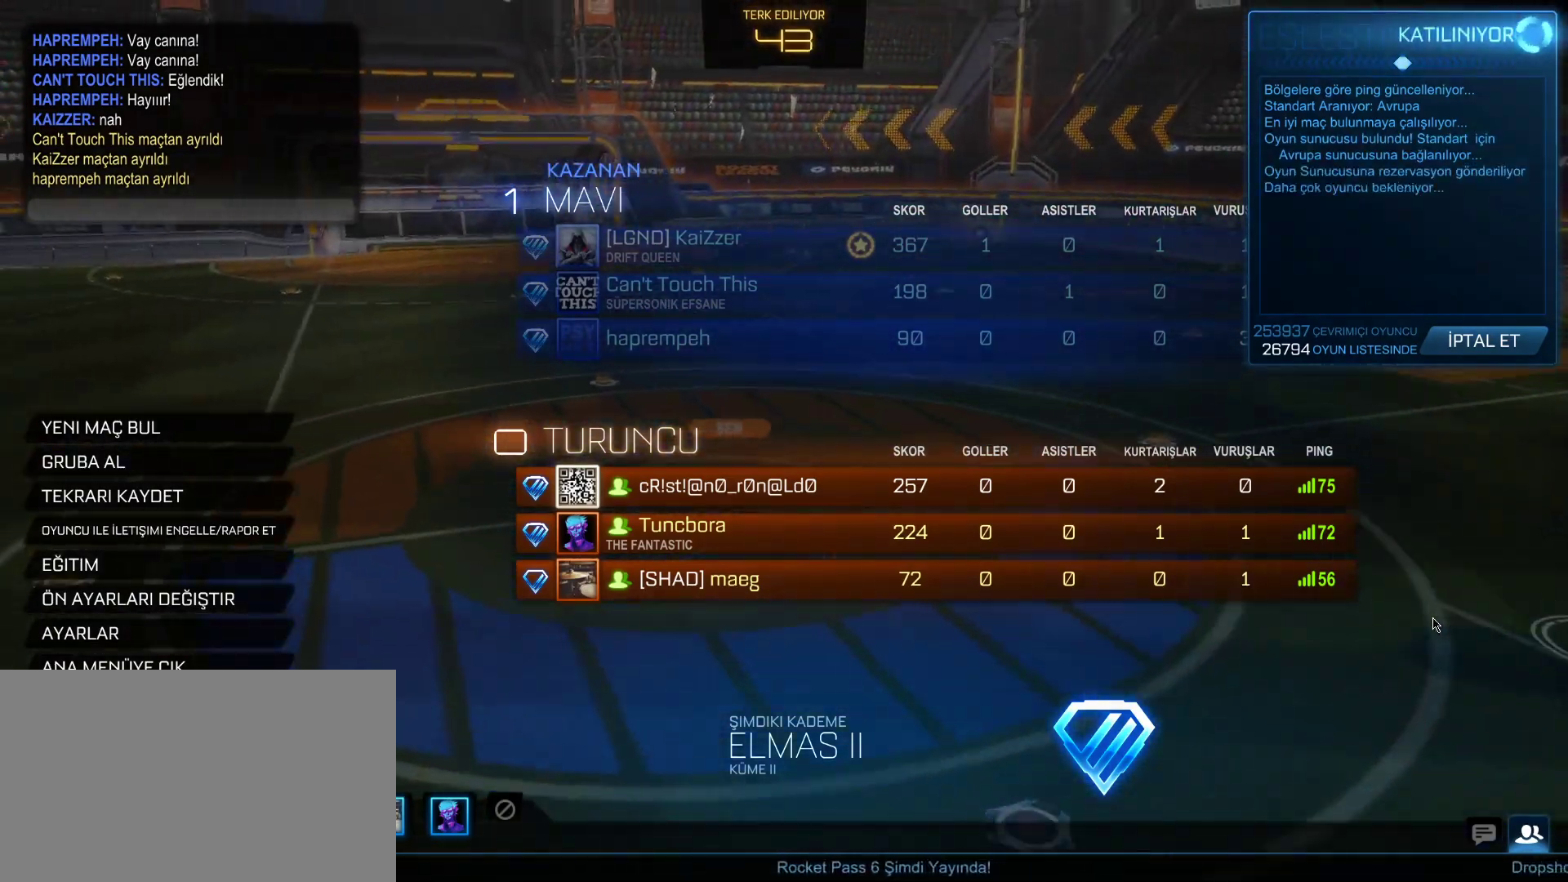
{"keys": [], "mouse": [], "mouse_move": "still", "events": []}
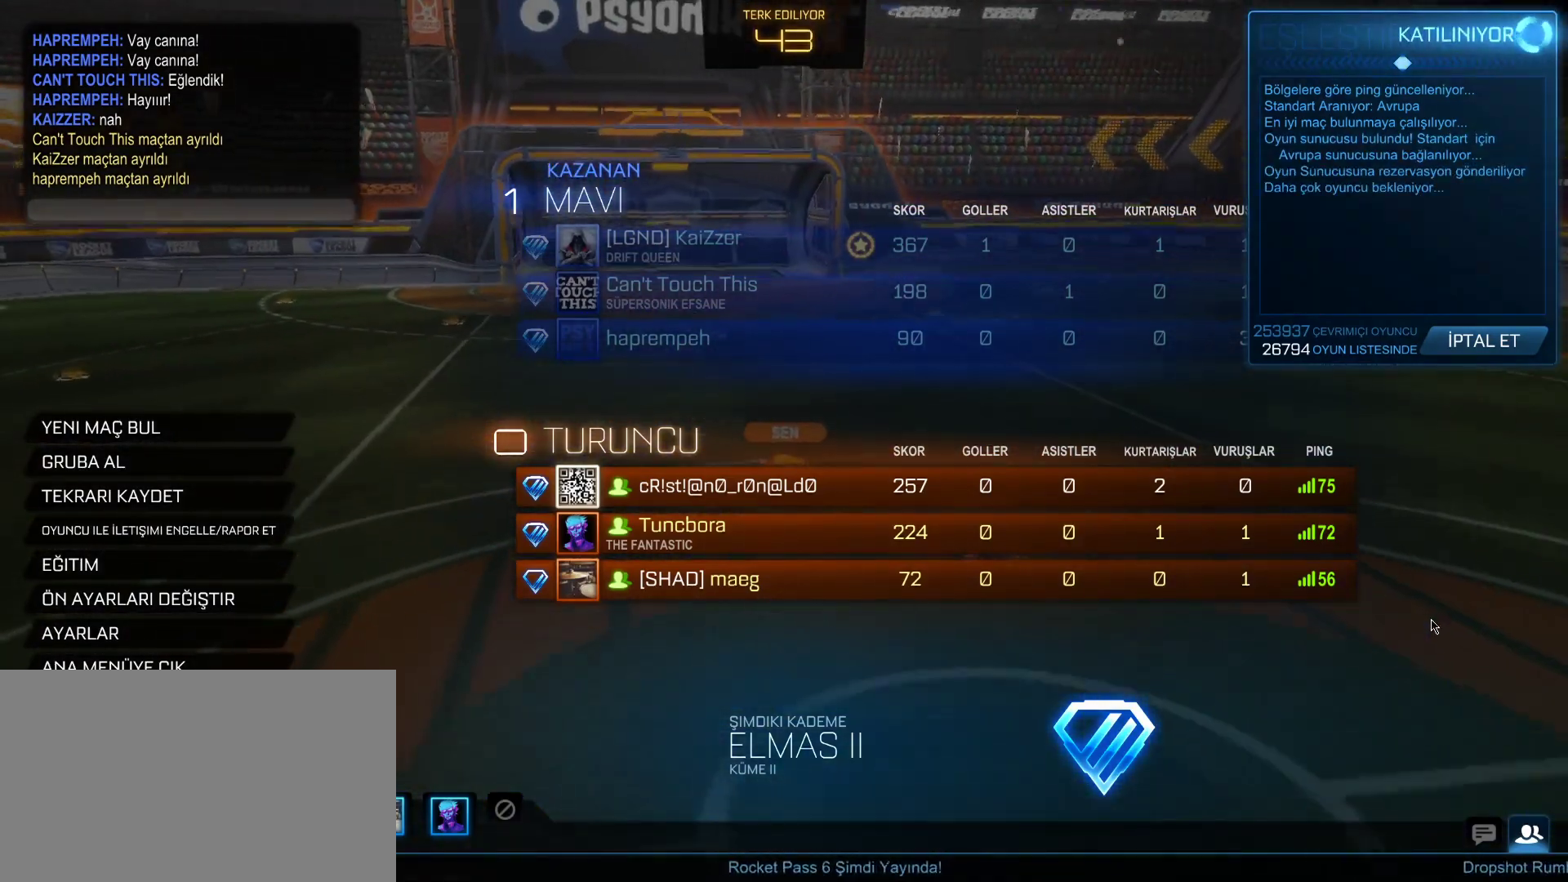
{"keys": [], "mouse": [], "mouse_move": "still", "events": []}
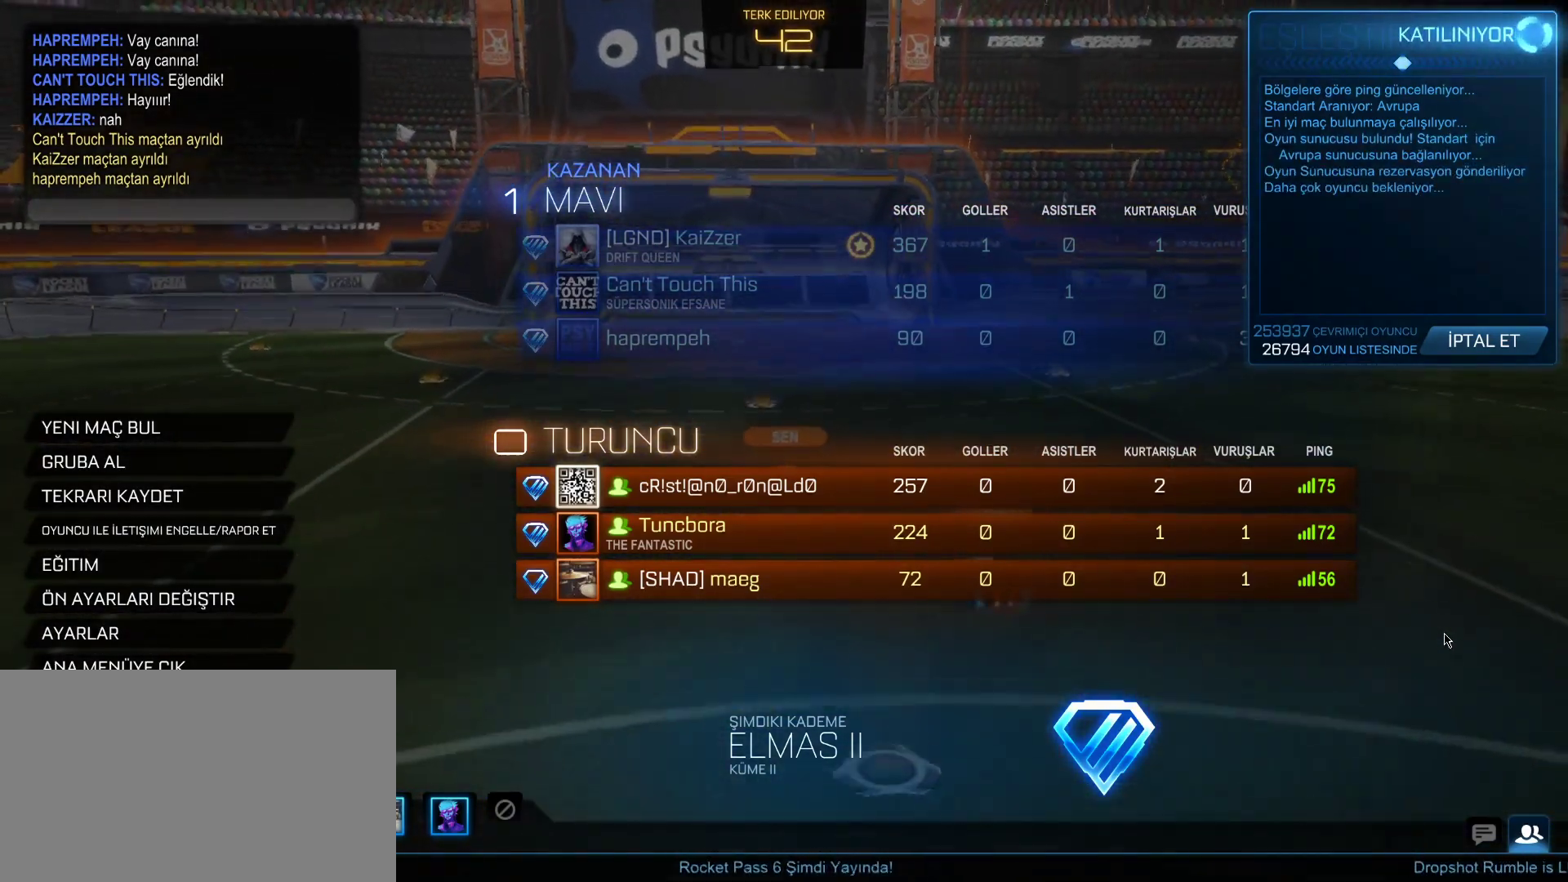
{"keys": [], "mouse": [], "mouse_move": "still", "events": []}
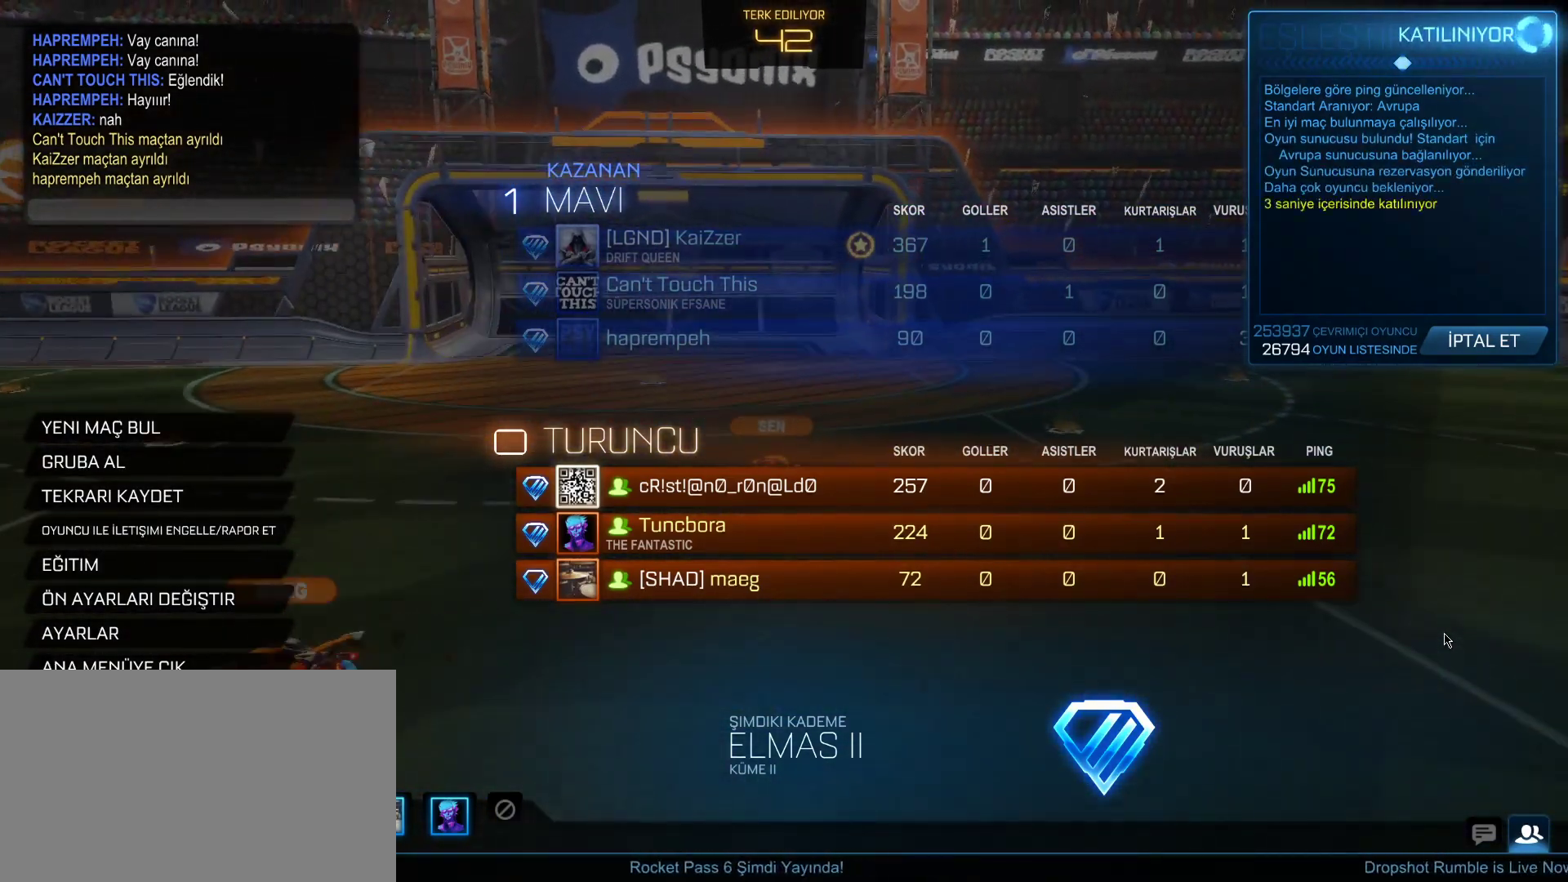
{"keys": [], "mouse": [], "mouse_move": "still", "events": []}
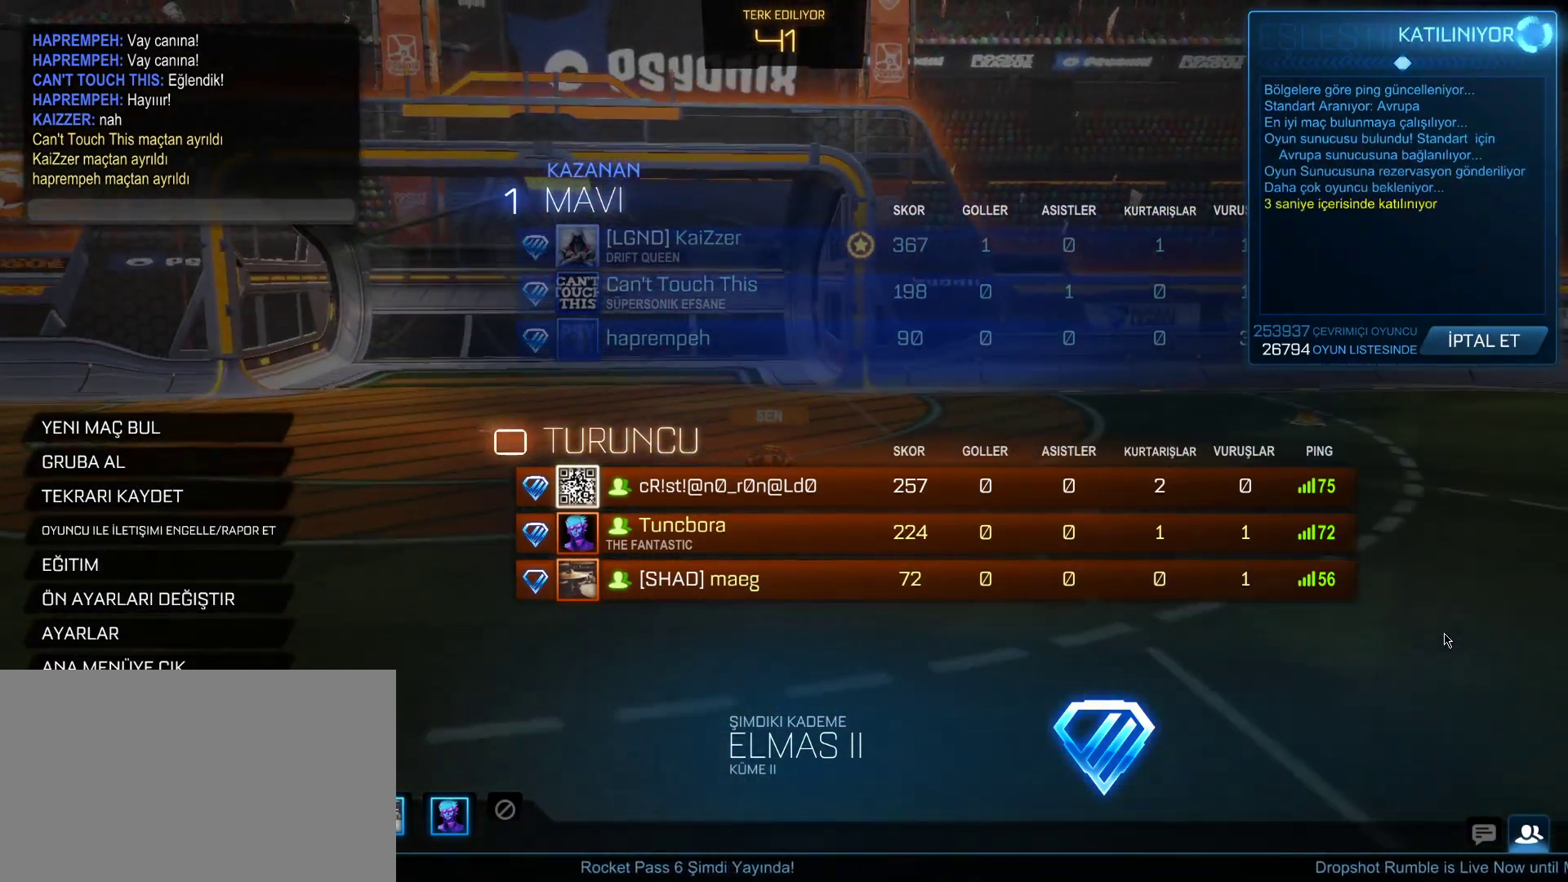
{"keys": [], "mouse": [], "mouse_move": "still", "events": []}
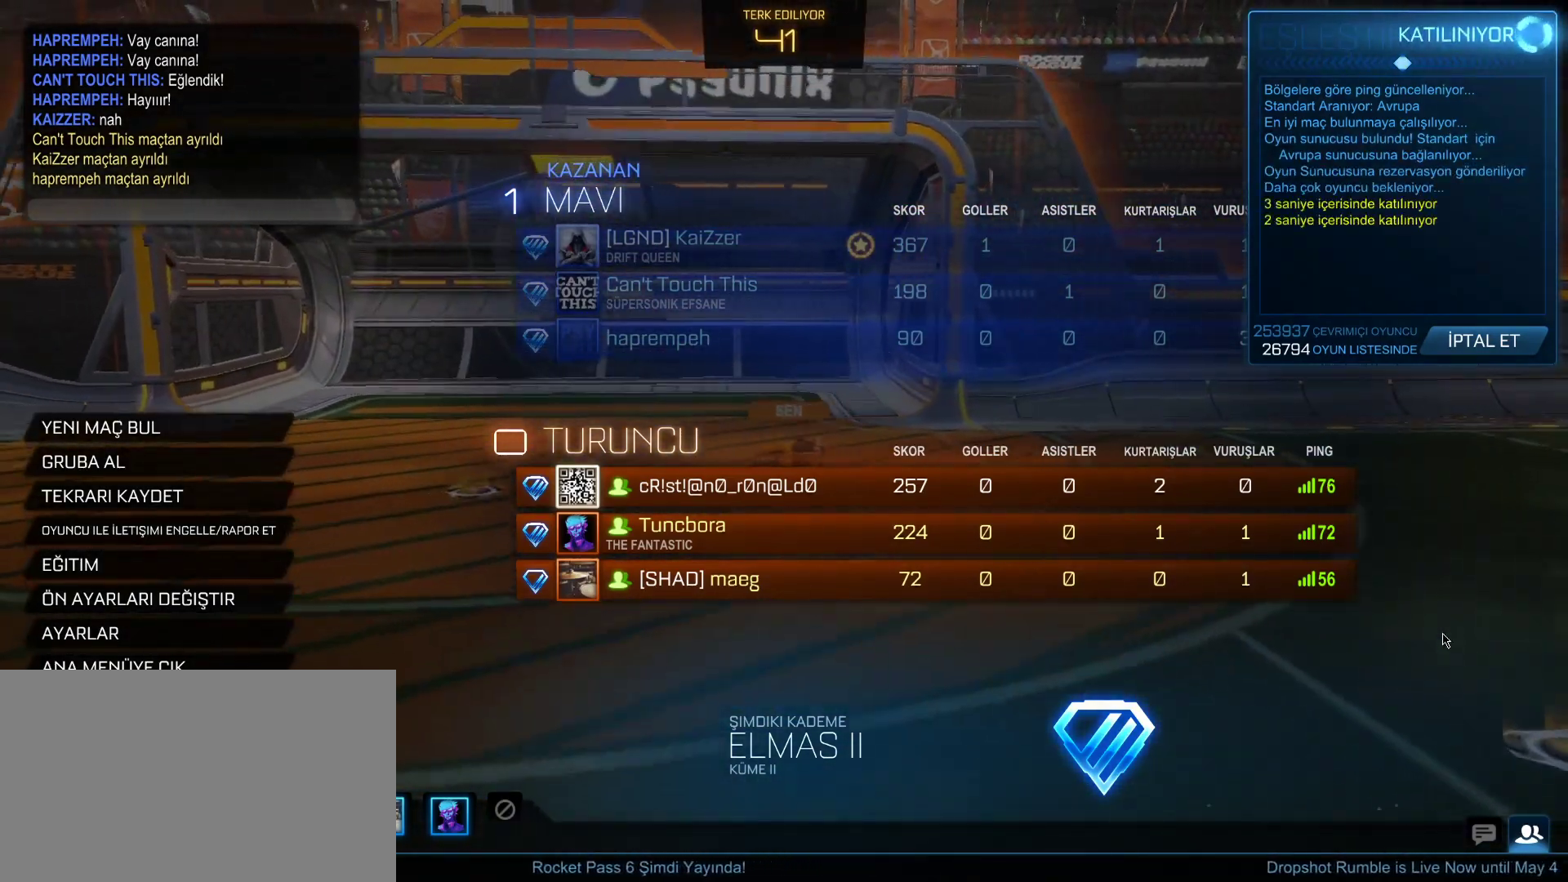
{"keys": [], "mouse": [], "mouse_move": "left", "events": []}
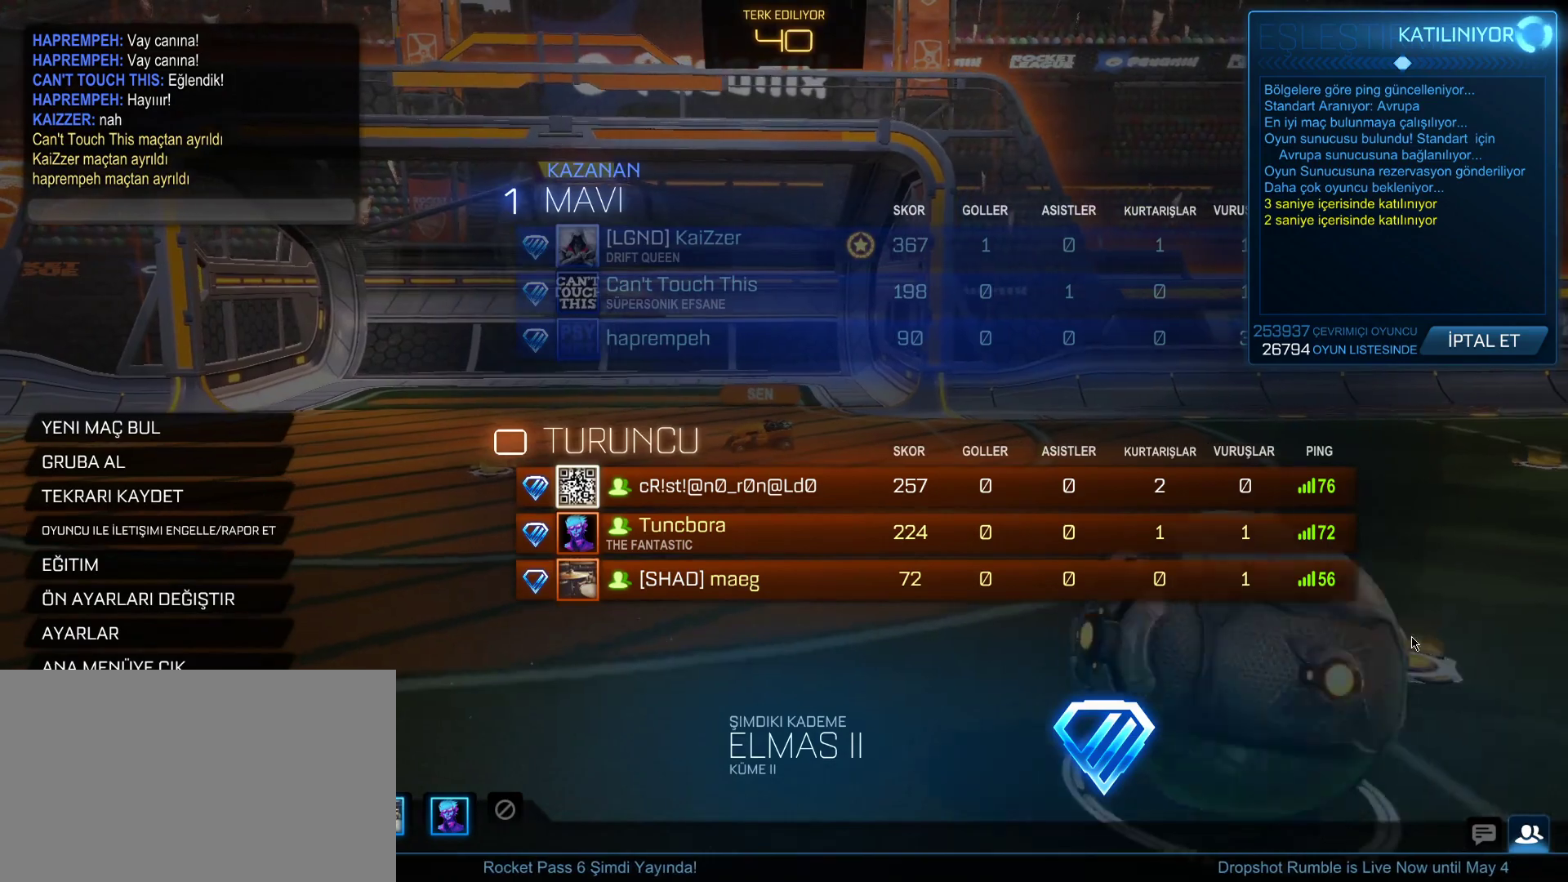
{"keys": [], "mouse": [], "mouse_move": "still", "events": []}
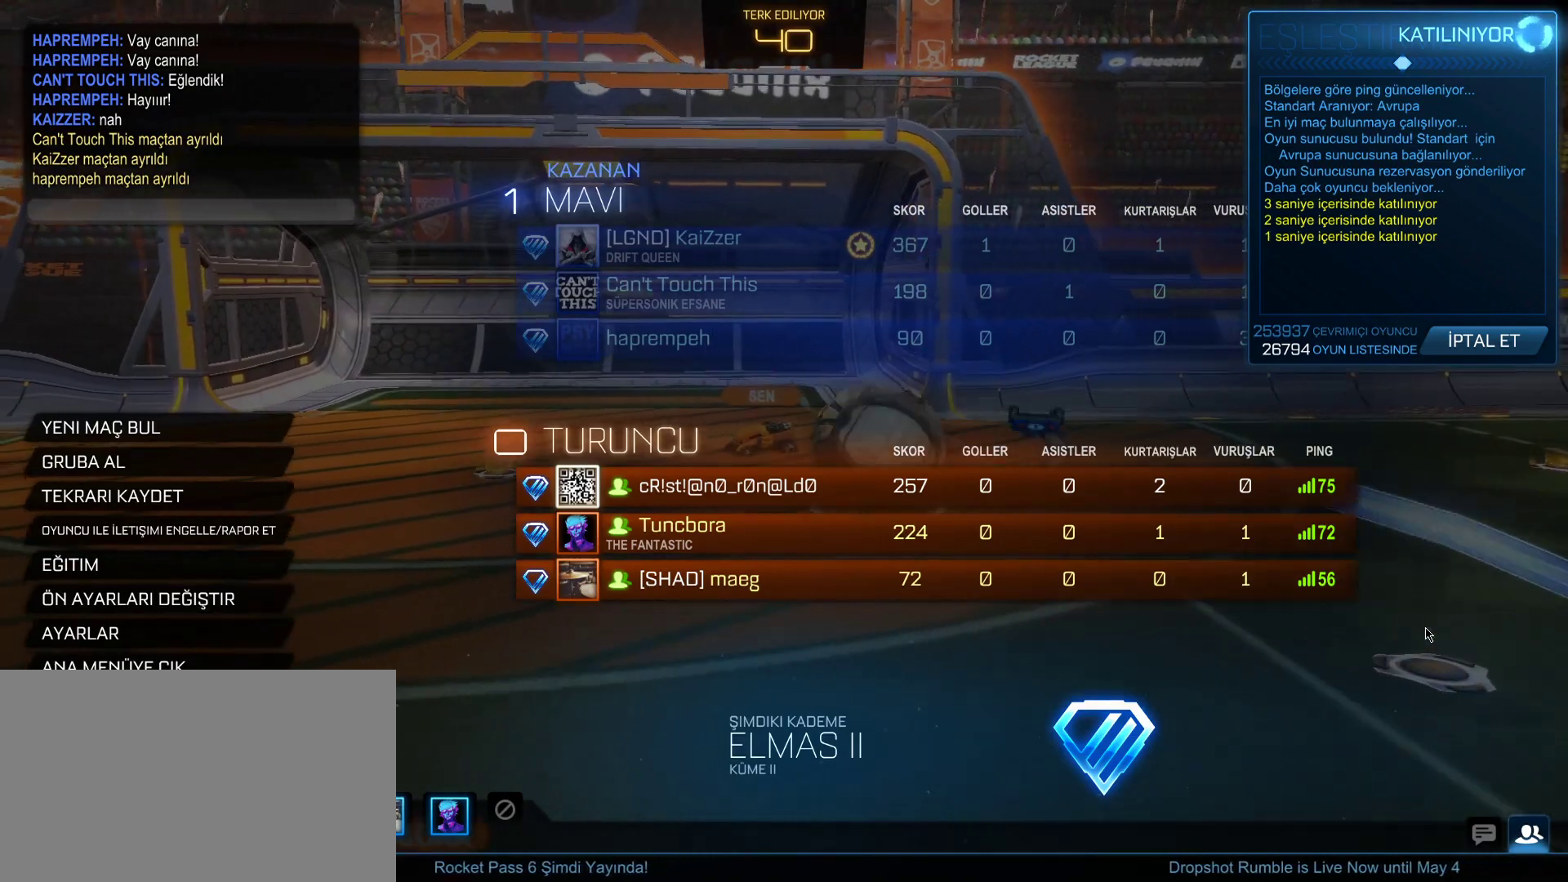
{"keys": [], "mouse": [], "mouse_move": "still", "events": []}
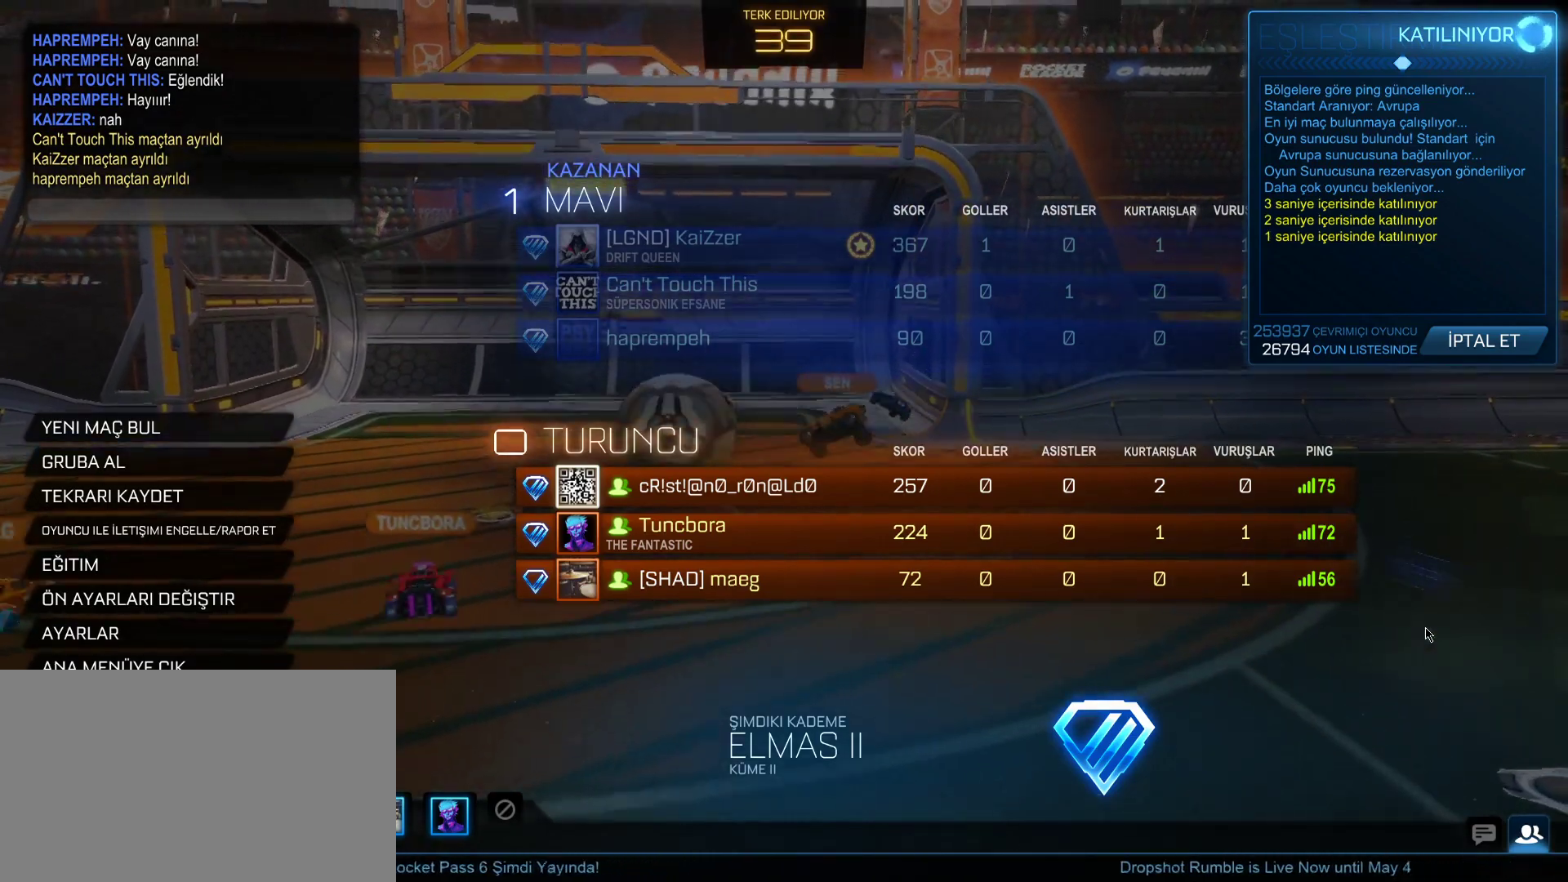
{"keys": [], "mouse": [], "mouse_move": "still", "events": []}
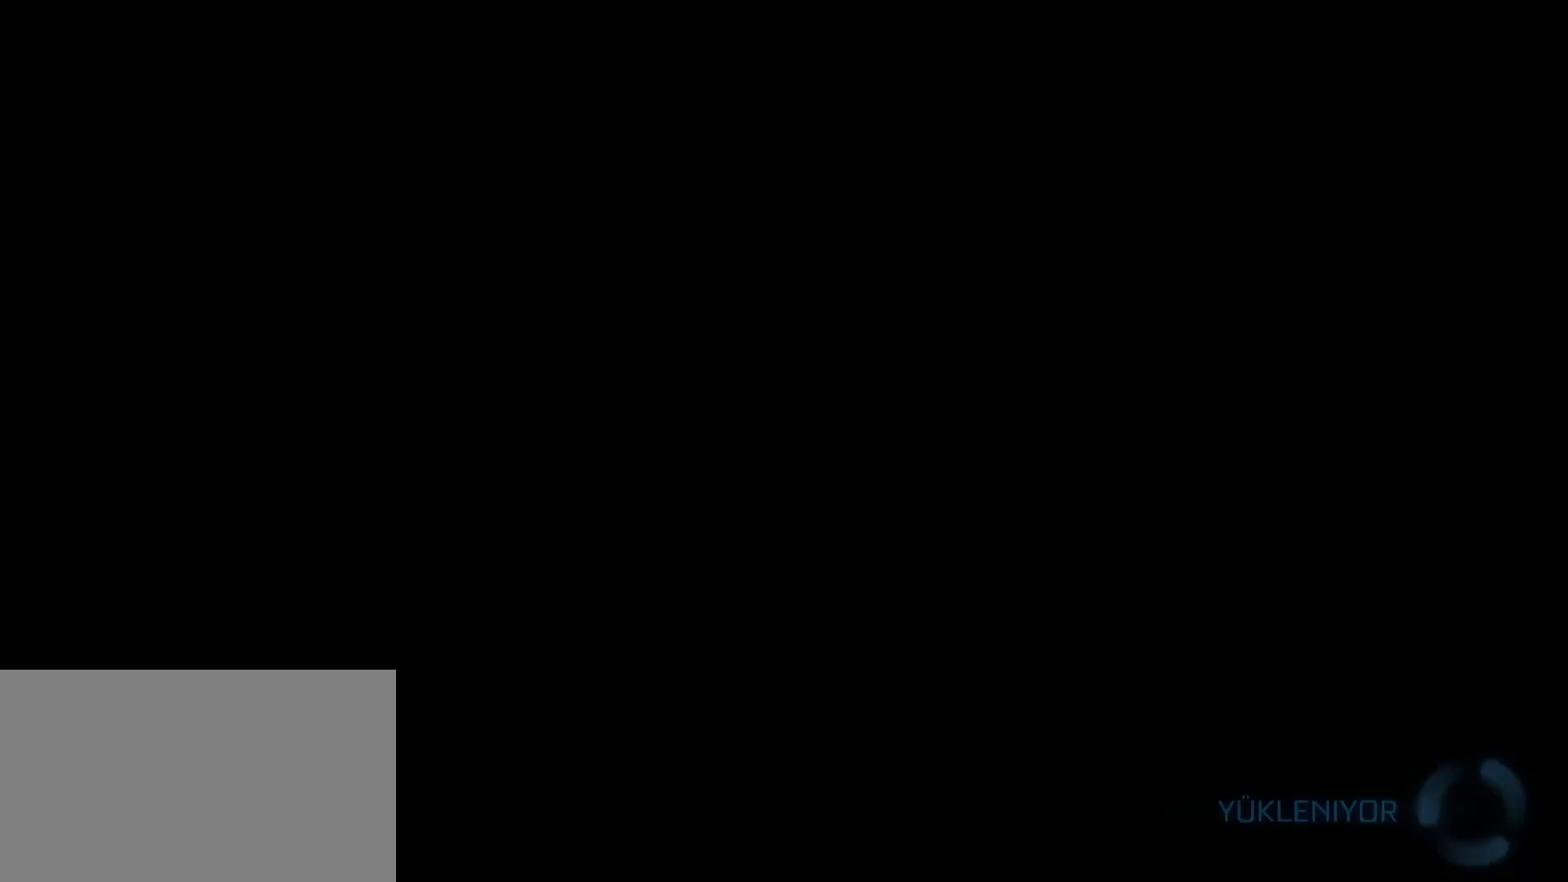
{"keys": [], "mouse": [], "mouse_move": "still", "events": []}
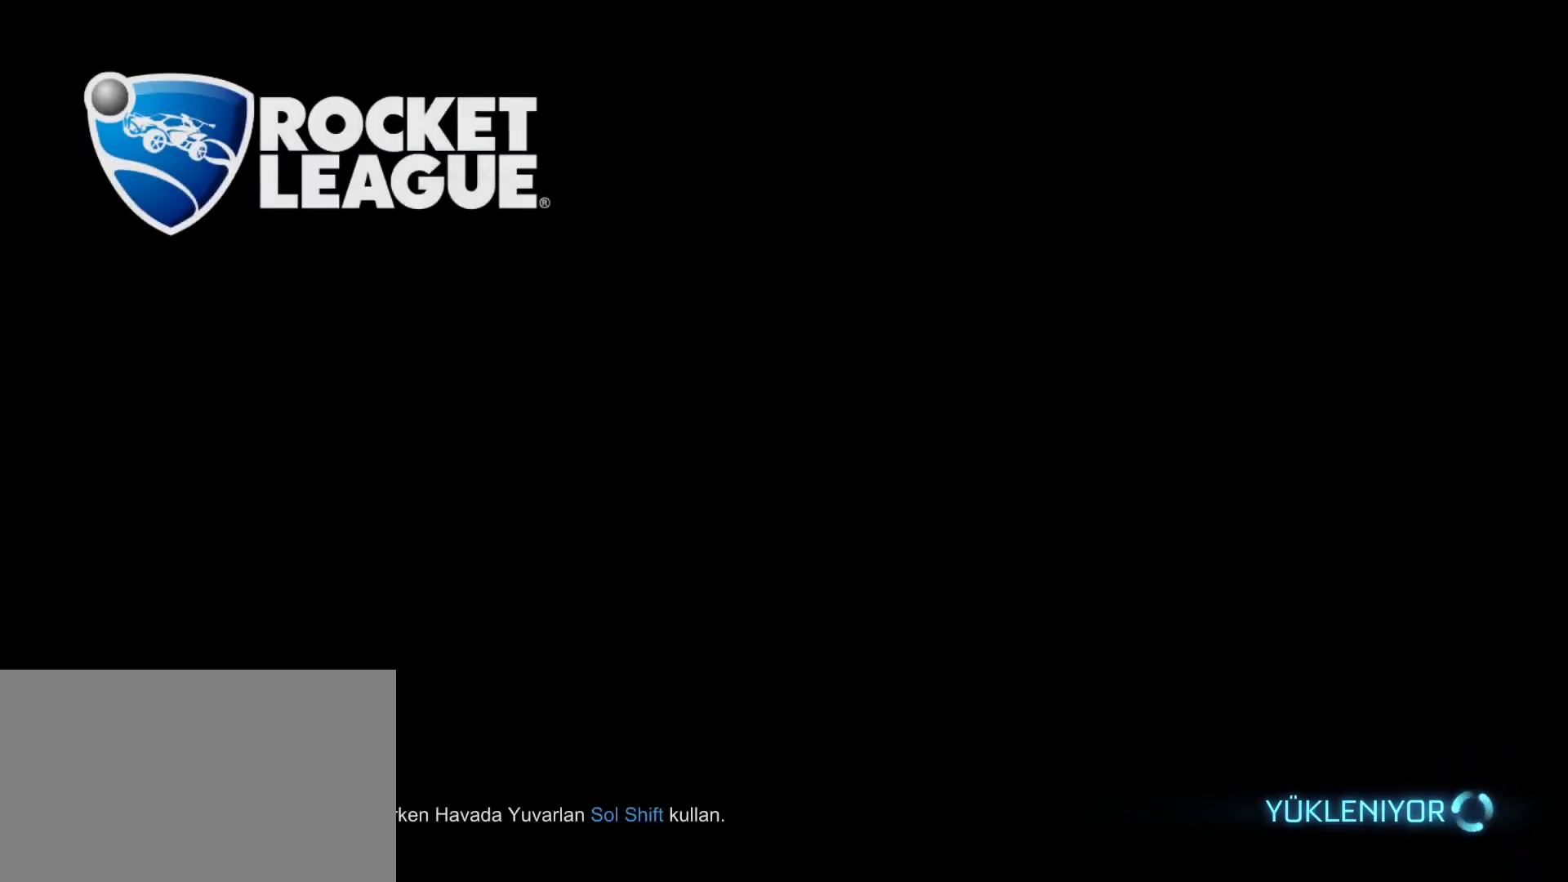
{"keys": [], "mouse": [], "mouse_move": "up-right", "events": []}
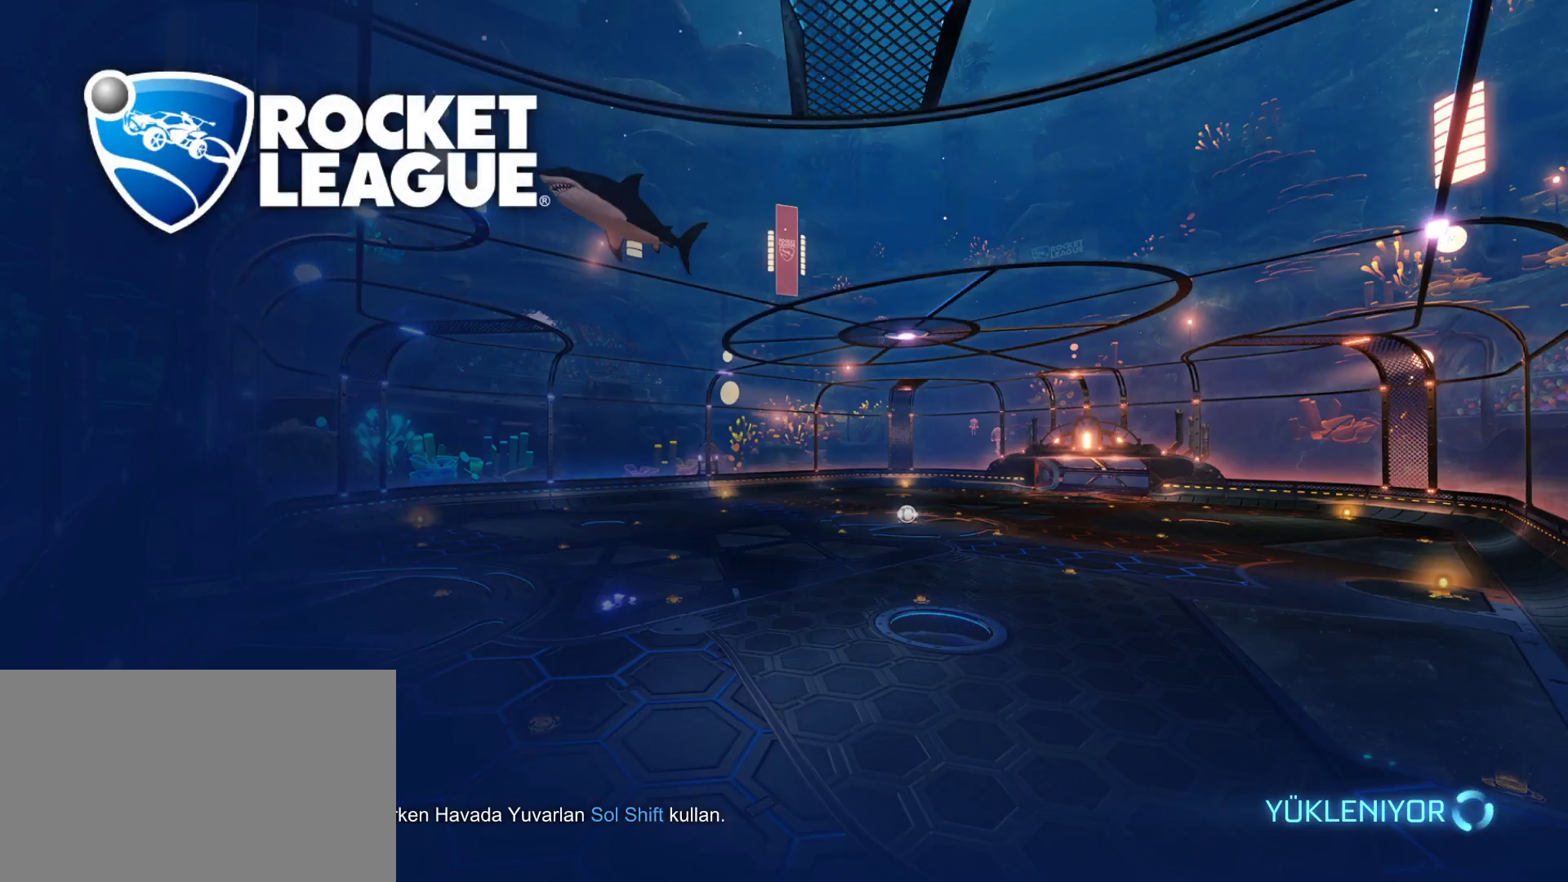
{"keys": [], "mouse": [], "mouse_move": "left", "events": []}
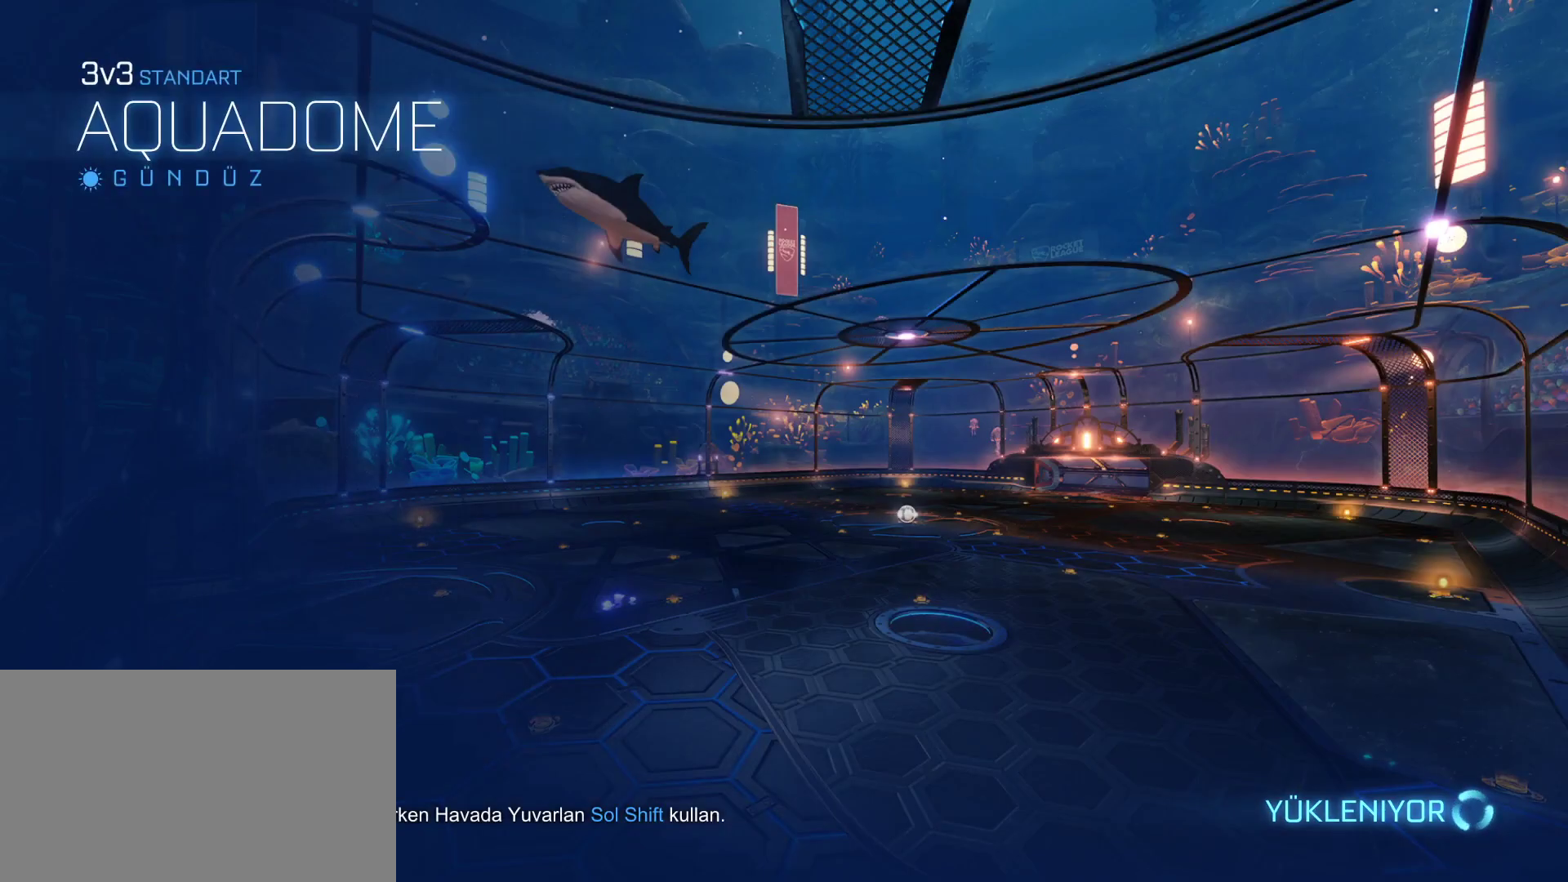
{"keys": [], "mouse": [], "mouse_move": "up-right", "events": []}
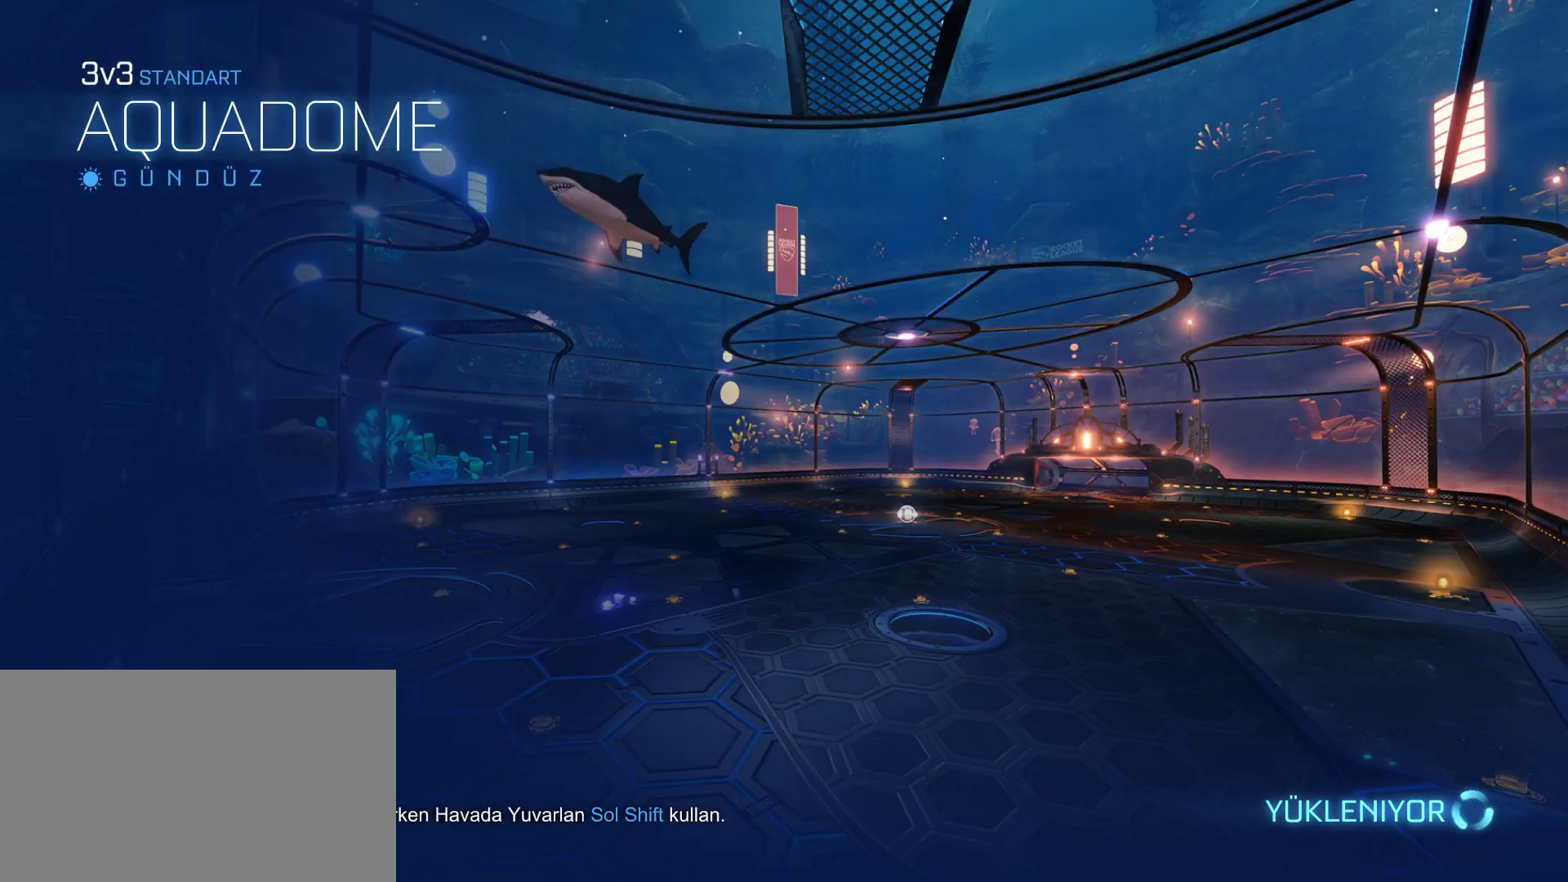
{"keys": [], "mouse": [], "mouse_move": "still", "events": [[67, "mouse_wheel", "down"], [200, "mouse_wheel", "up"]]}
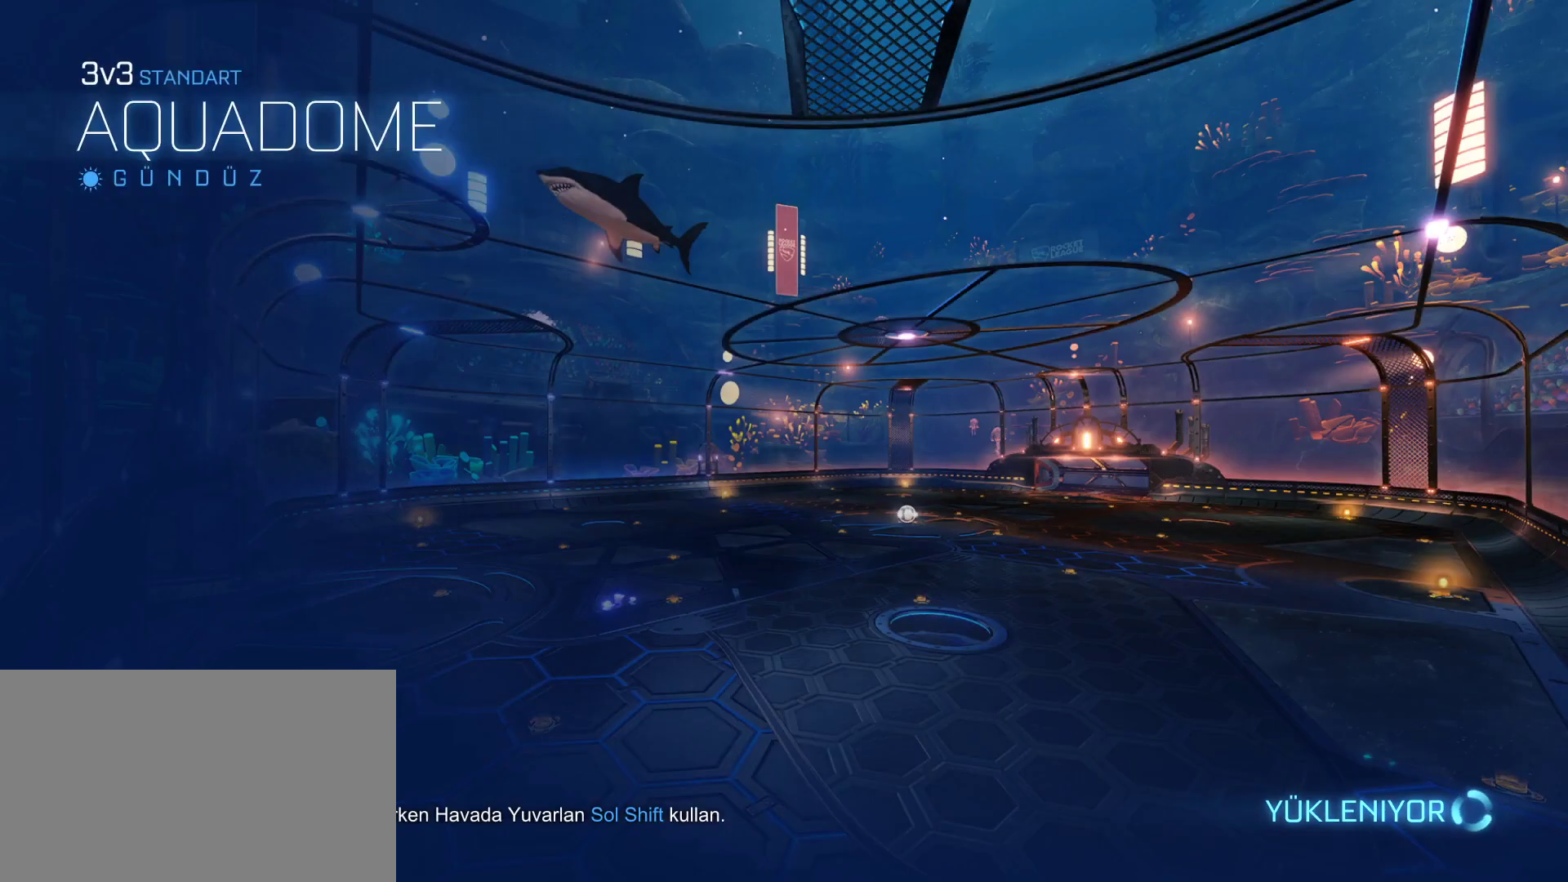
{"keys": [], "mouse": [], "mouse_move": "right", "events": []}
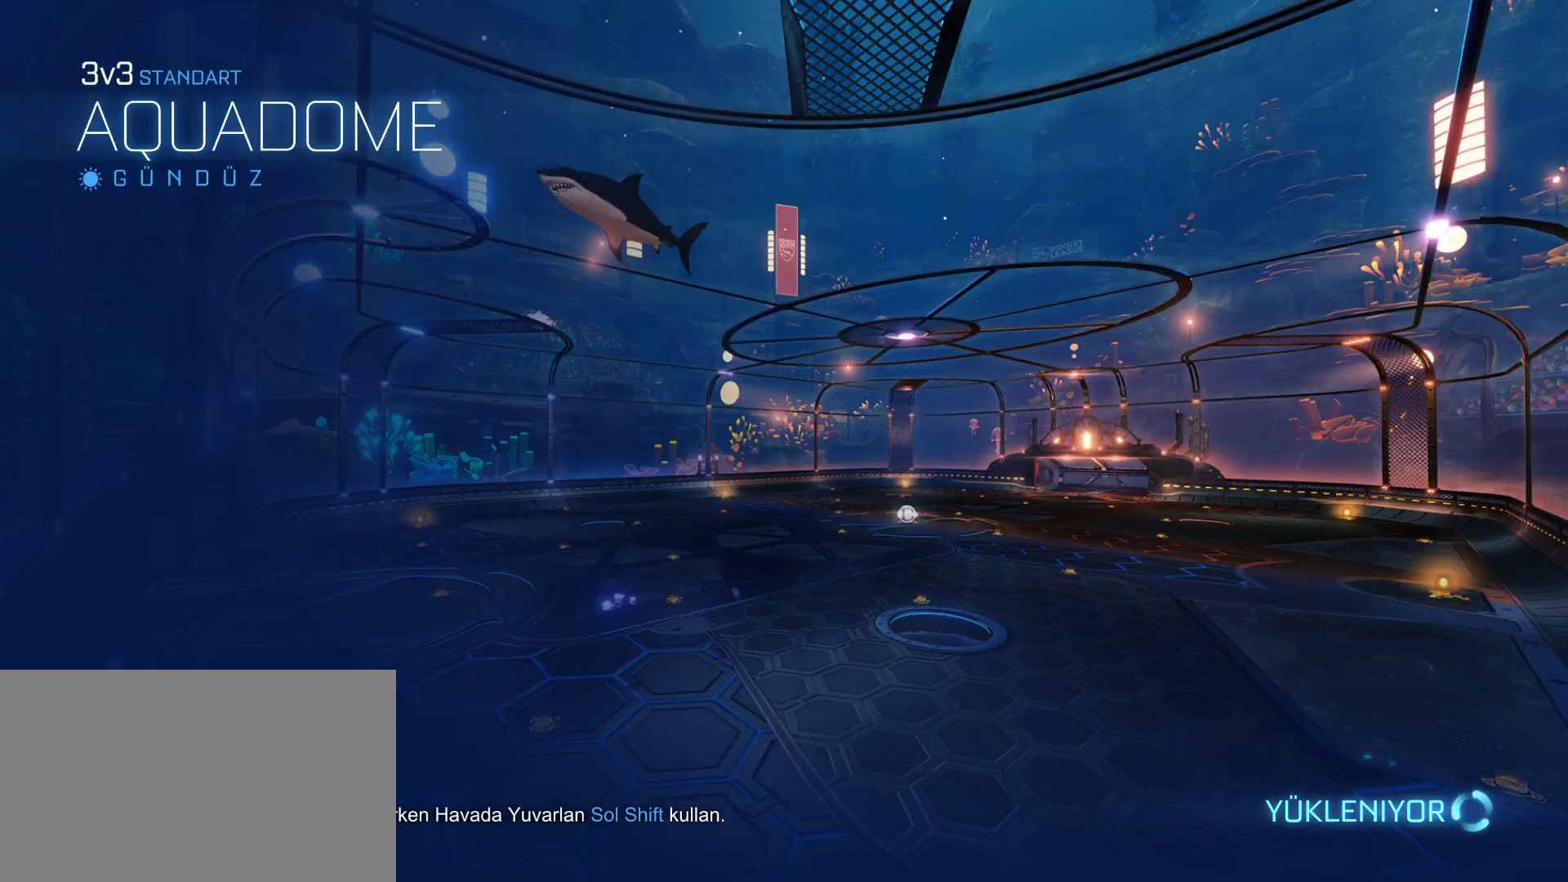
{"keys": [], "mouse": [], "mouse_move": "still", "events": []}
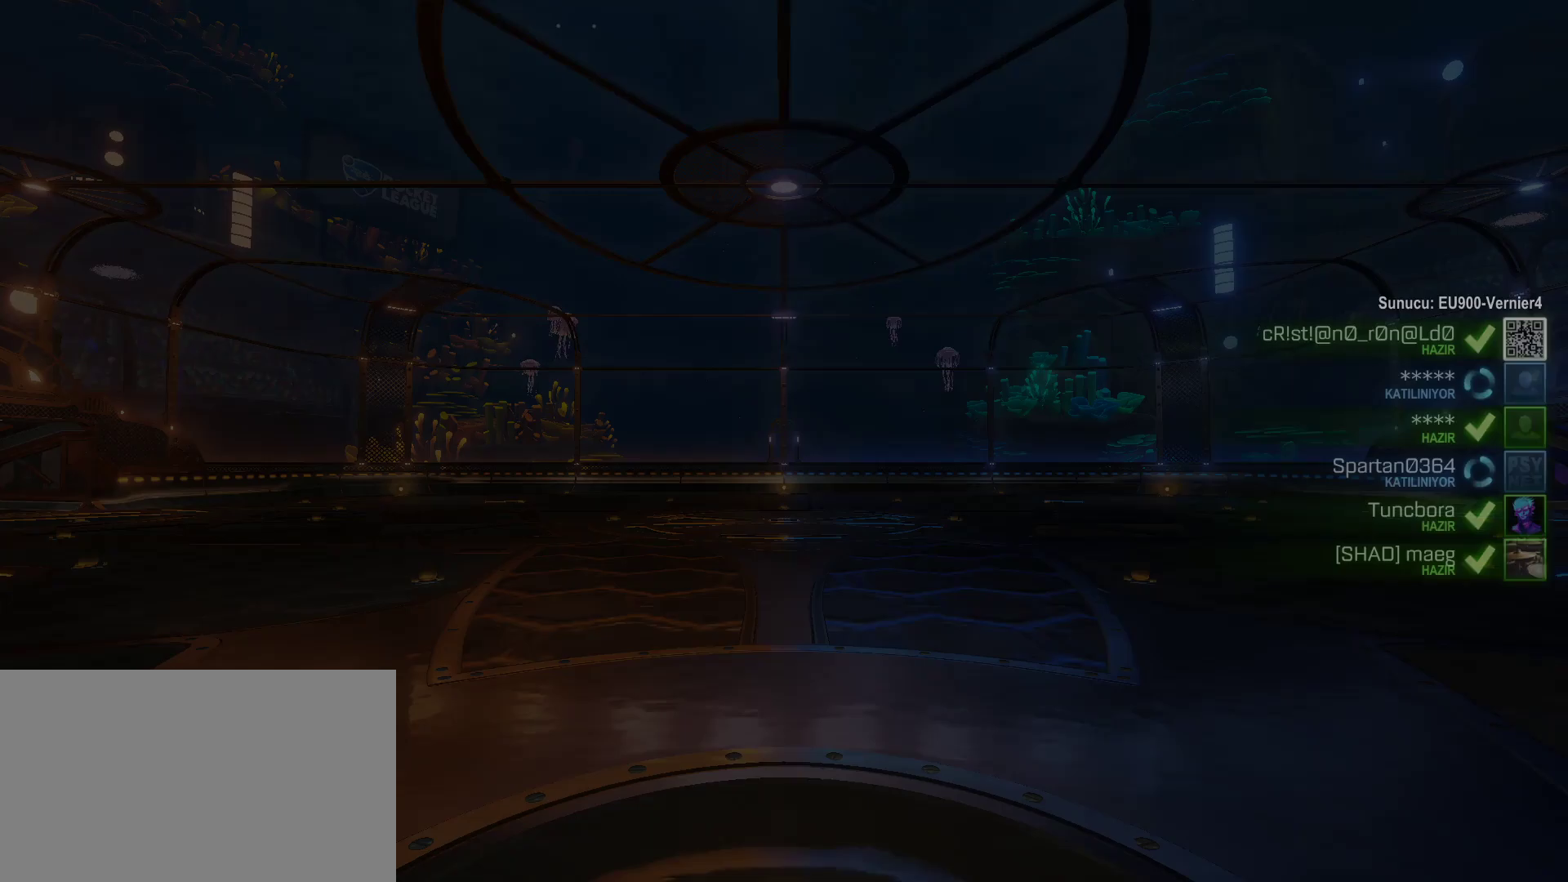
{"keys": [], "mouse": [], "mouse_move": "still", "events": []}
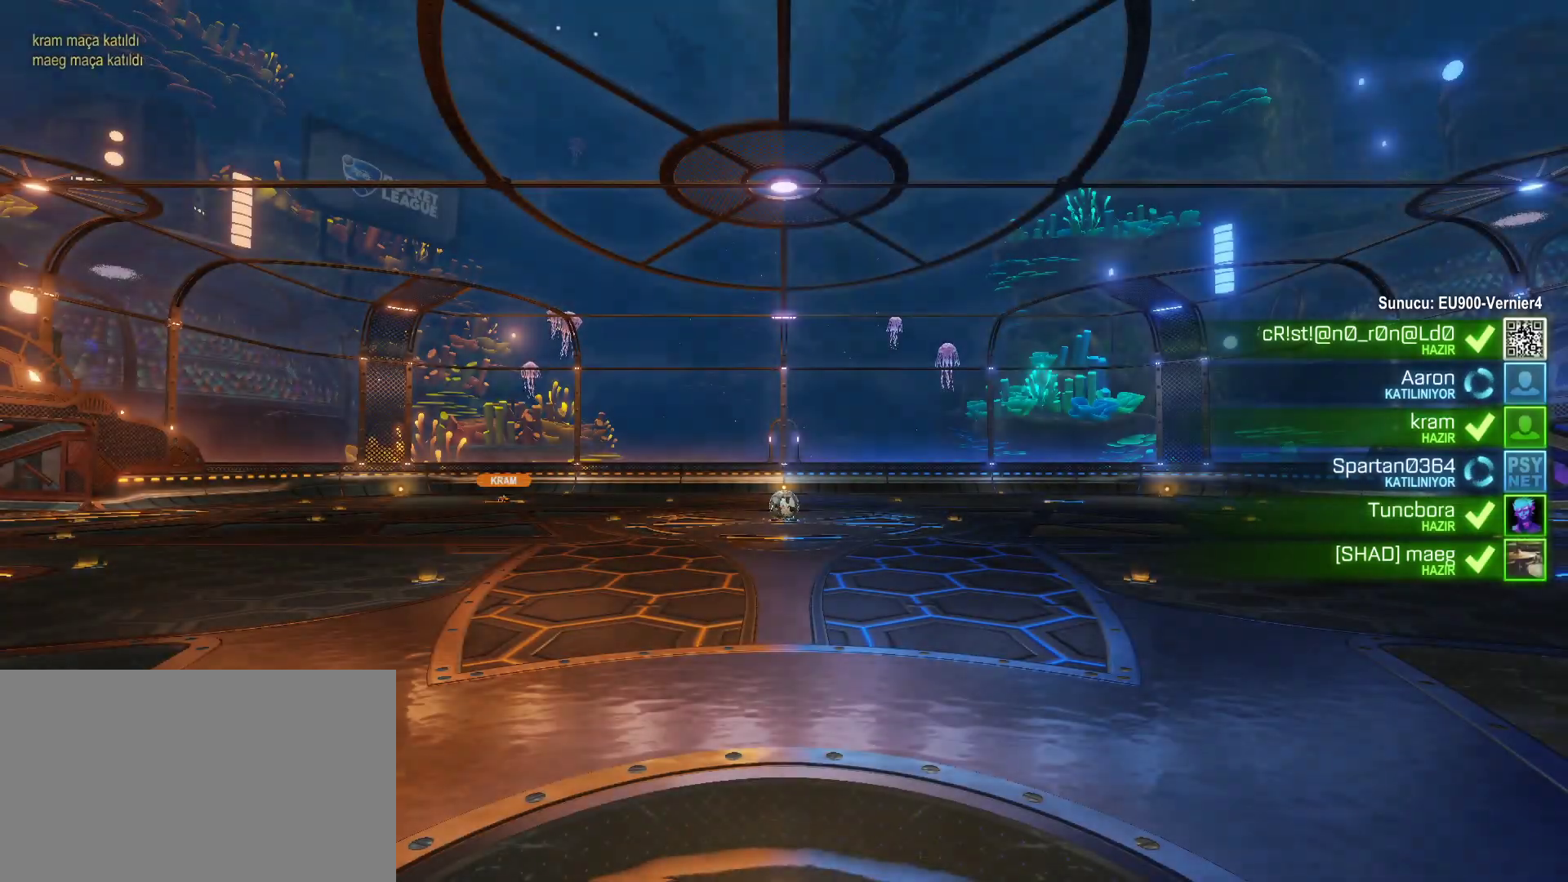
{"keys": [], "mouse": [], "mouse_move": "still", "events": []}
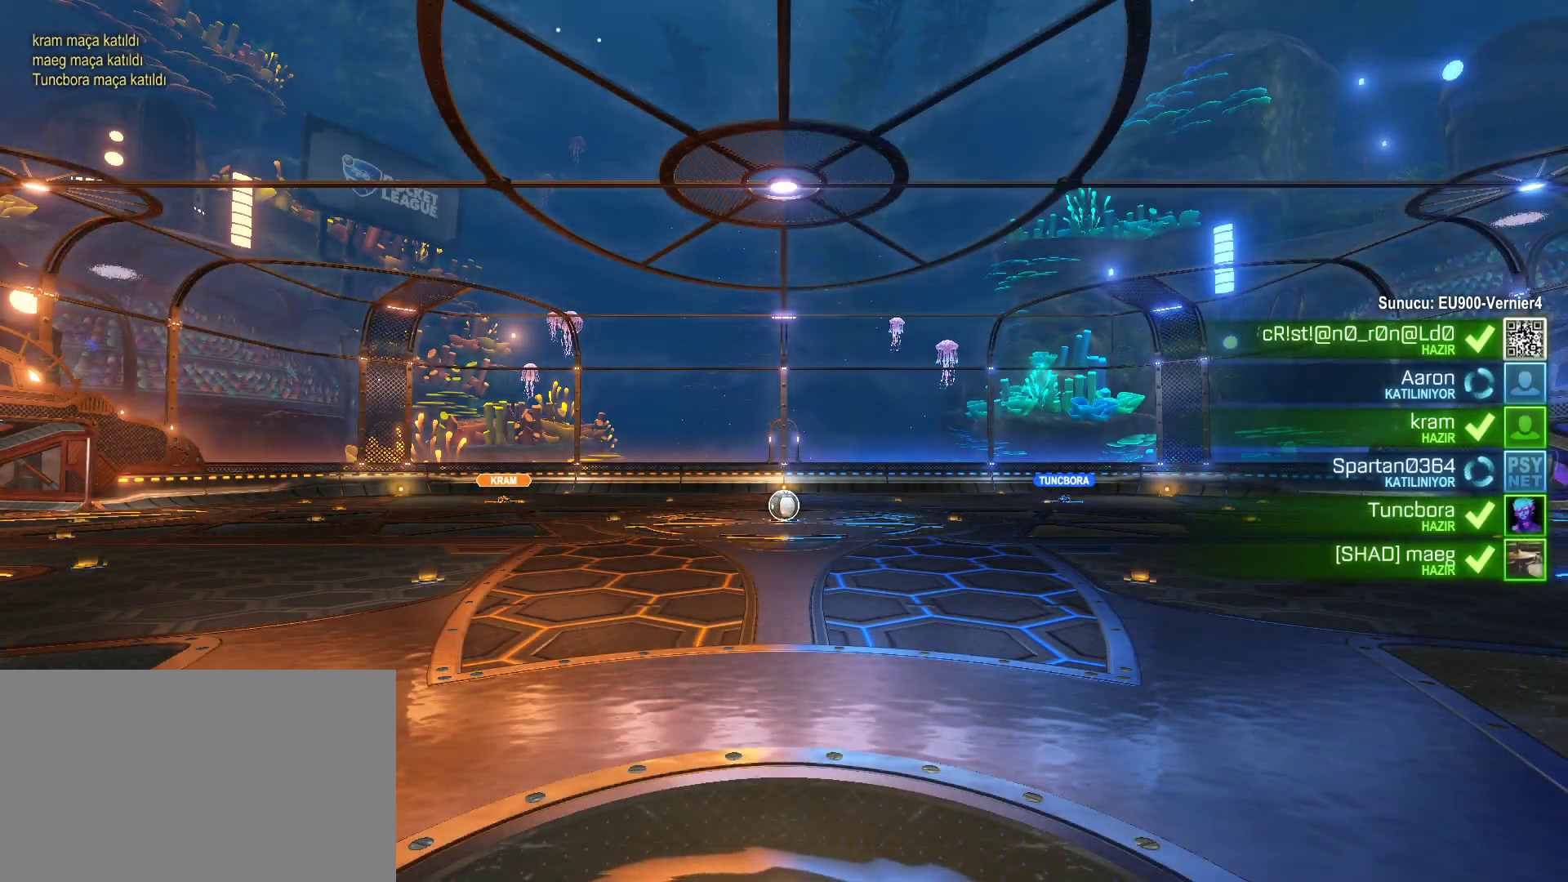
{"keys": [], "mouse": [], "mouse_move": "still", "events": []}
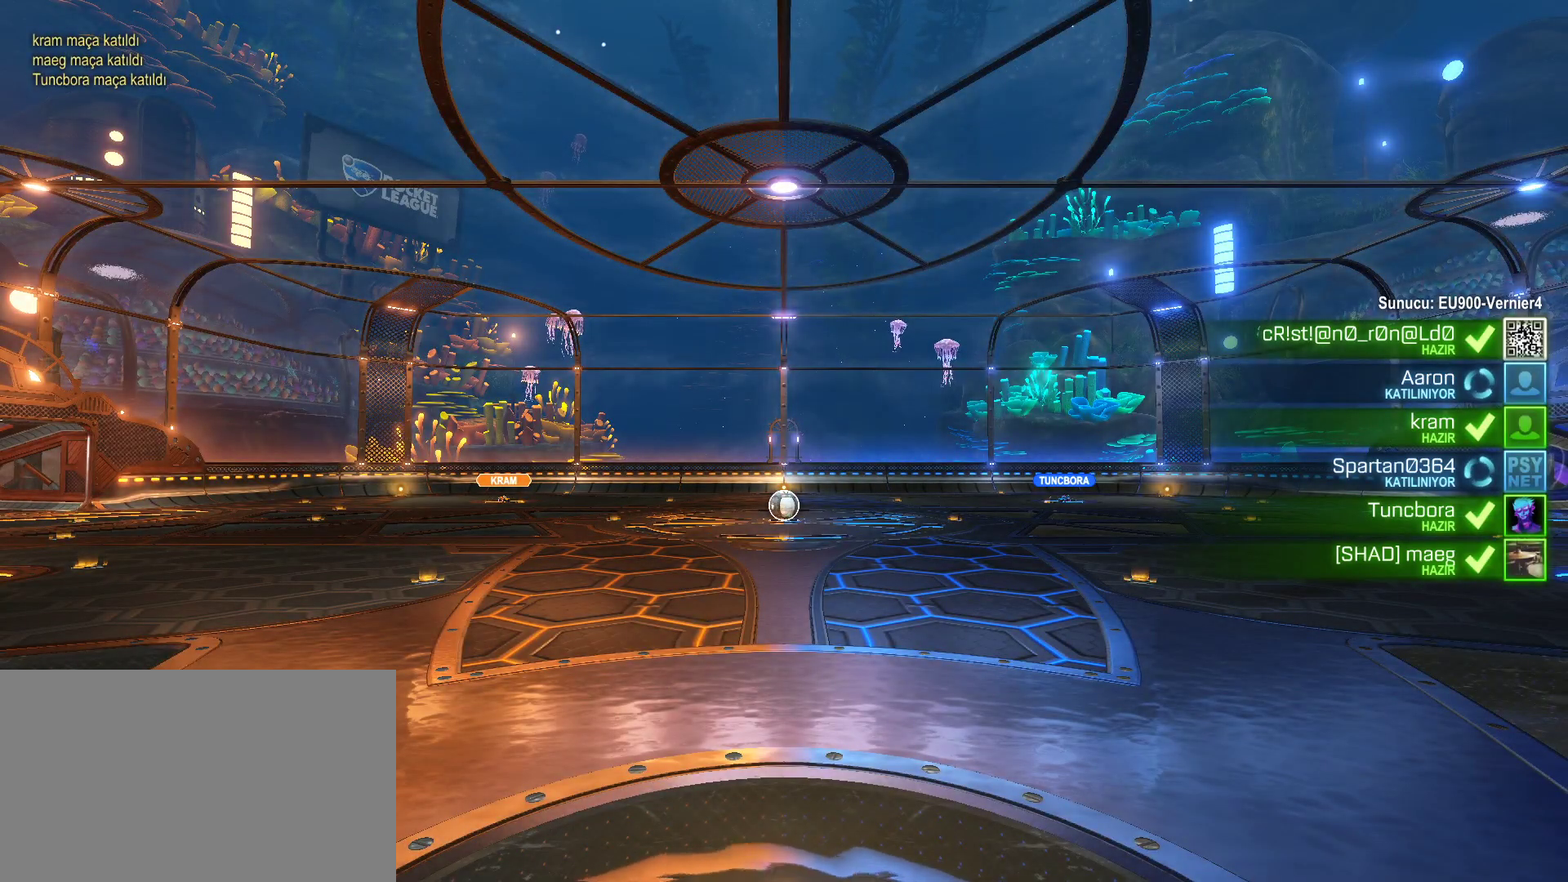
{"keys": [], "mouse": [], "mouse_move": "still", "events": [[117, "mouse_right", "down"], [117, "mouse_wheel", "down"], [250, "mouse_right", "up"], [250, "mouse_wheel", "up"]]}
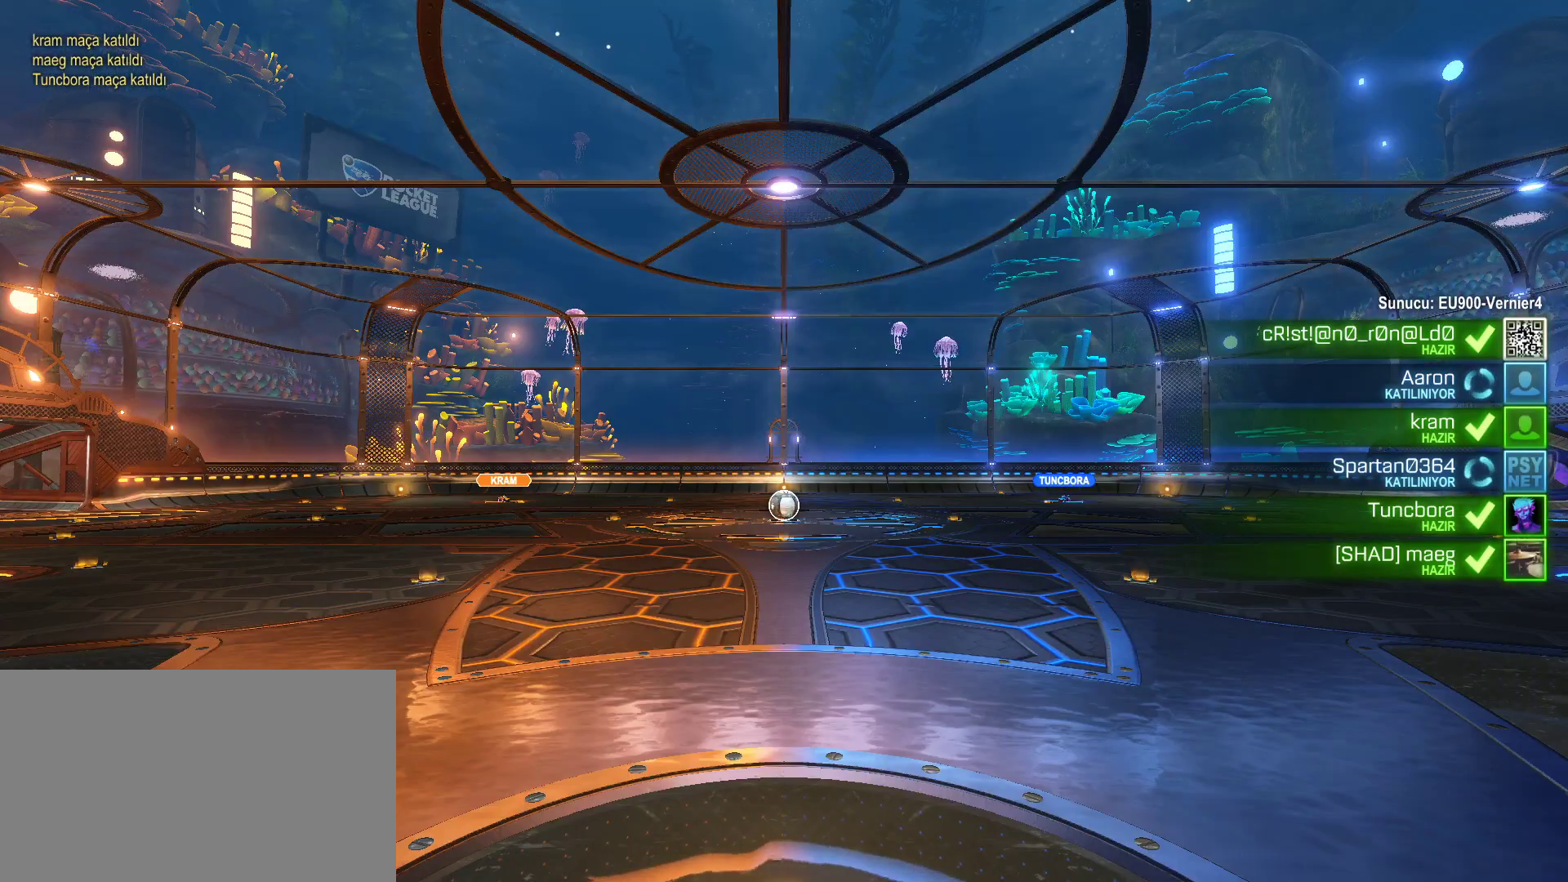
{"keys": ["tab"], "mouse": ["wheel", "right"], "mouse_move": "up", "events": [[317, "tab", "down"], [367, "mouse_right", "down"], [367, "mouse_wheel", "down"]]}
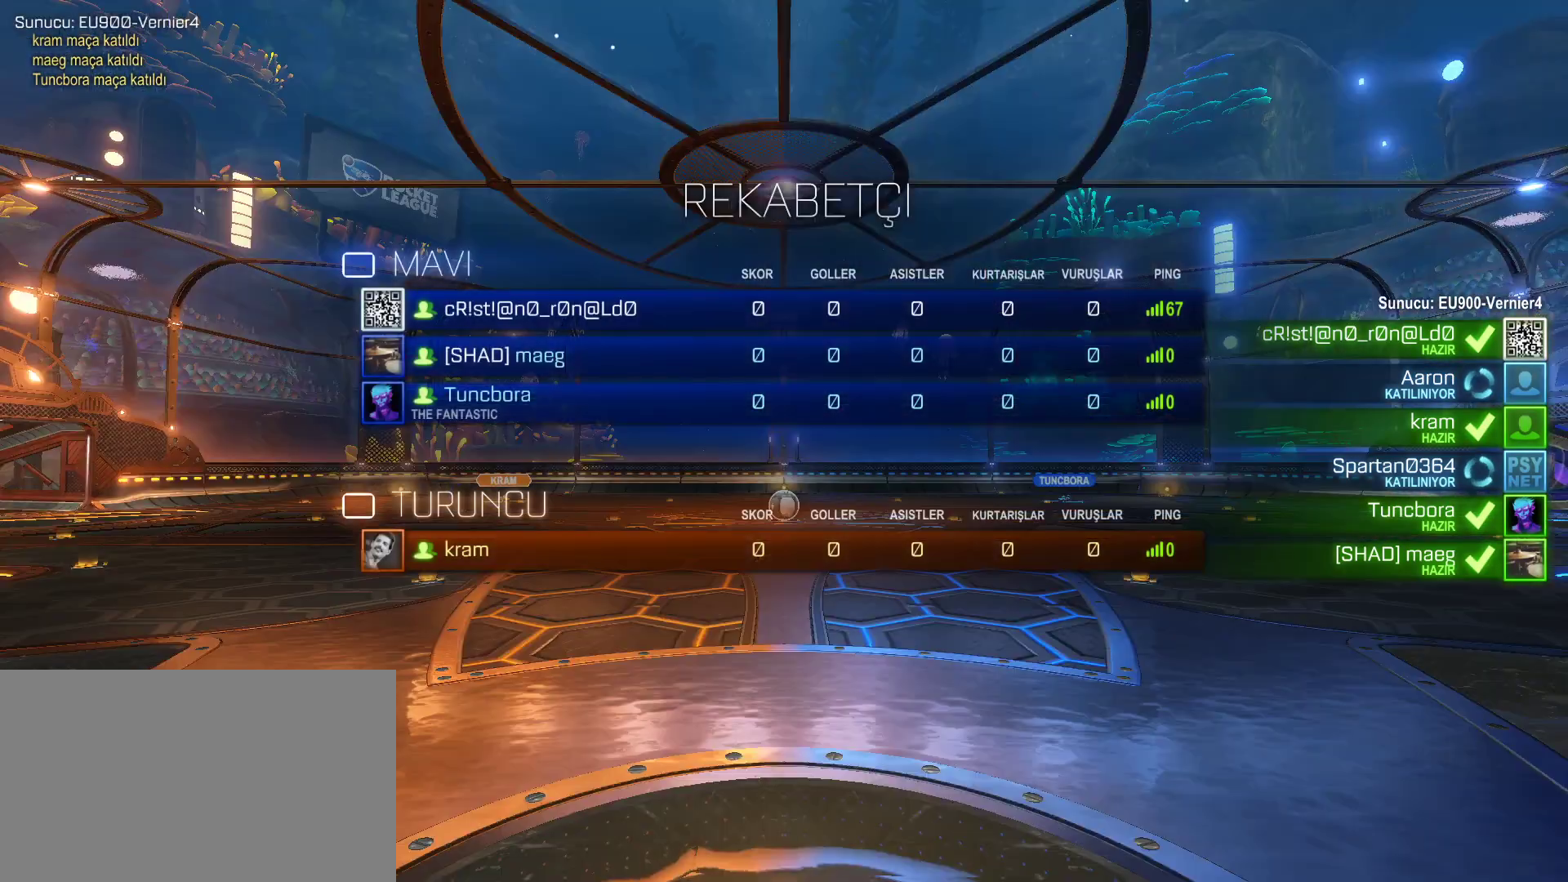
{"keys": ["tab", "w"], "mouse": [], "mouse_move": "still", "events": [[50, "mouse_right", "up"], [50, "mouse_wheel", "up"], [50, "w", "down"]]}
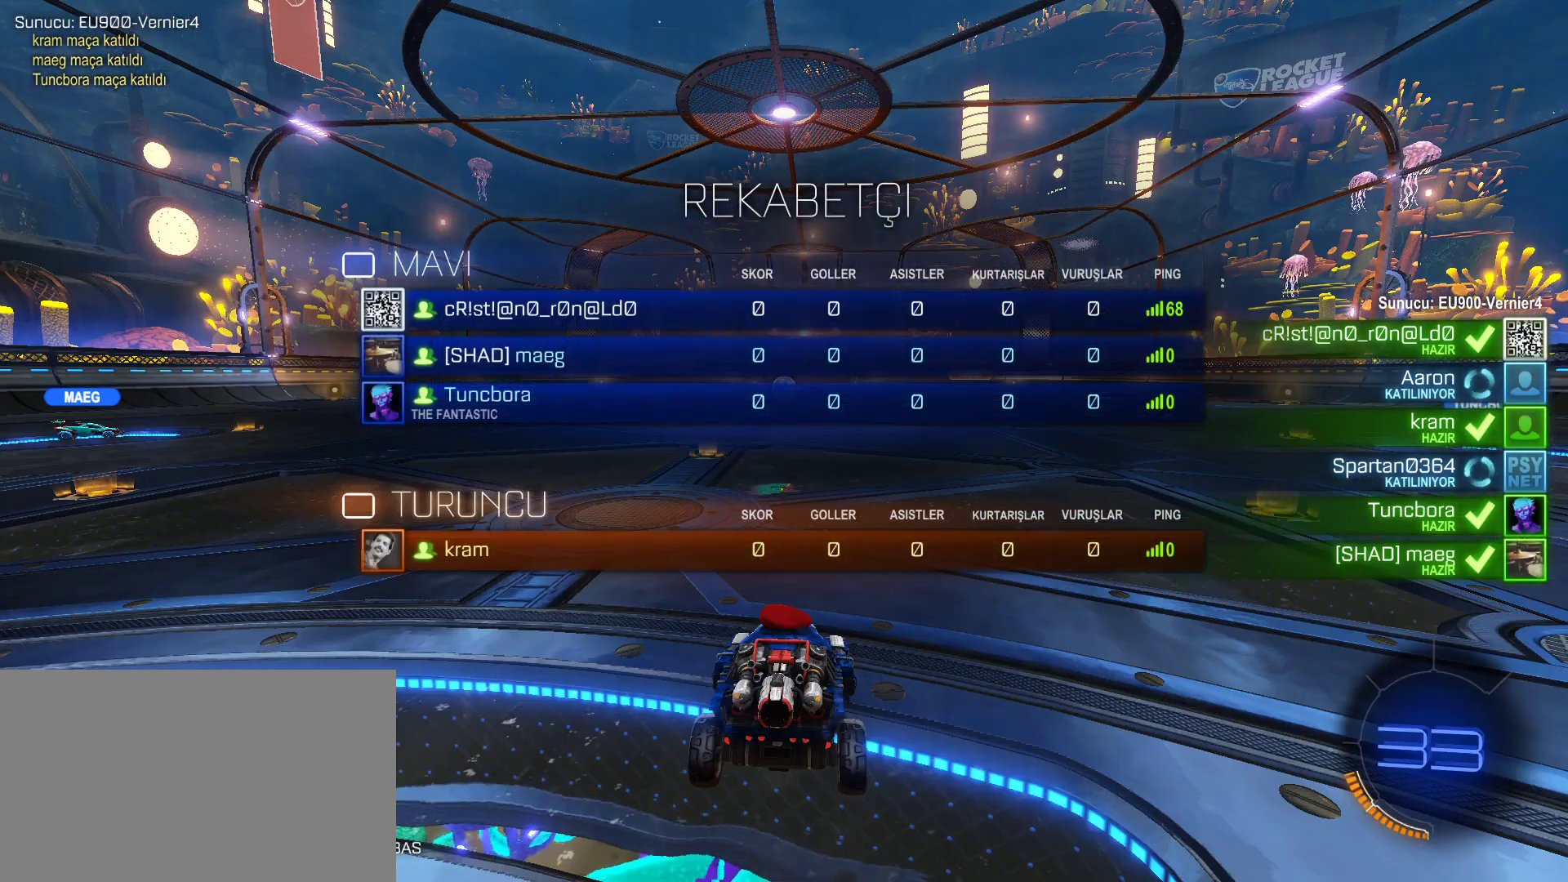
{"keys": [], "mouse": [], "mouse_move": "still", "events": [[433, "w", "up"], [483, "tab", "up"]]}
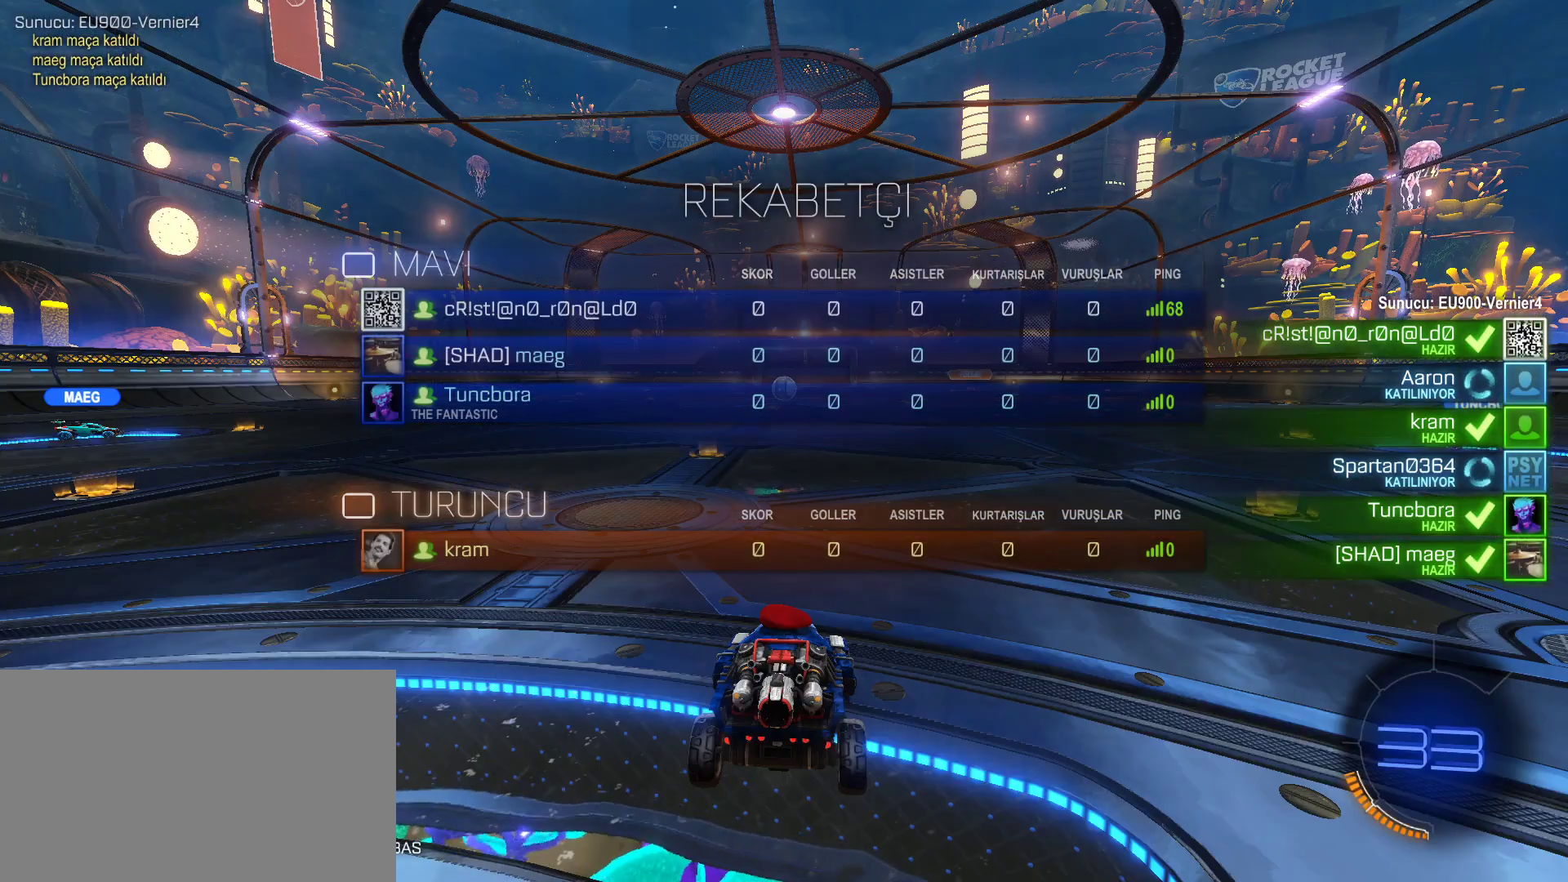
{"keys": [], "mouse": [], "mouse_move": "still", "events": []}
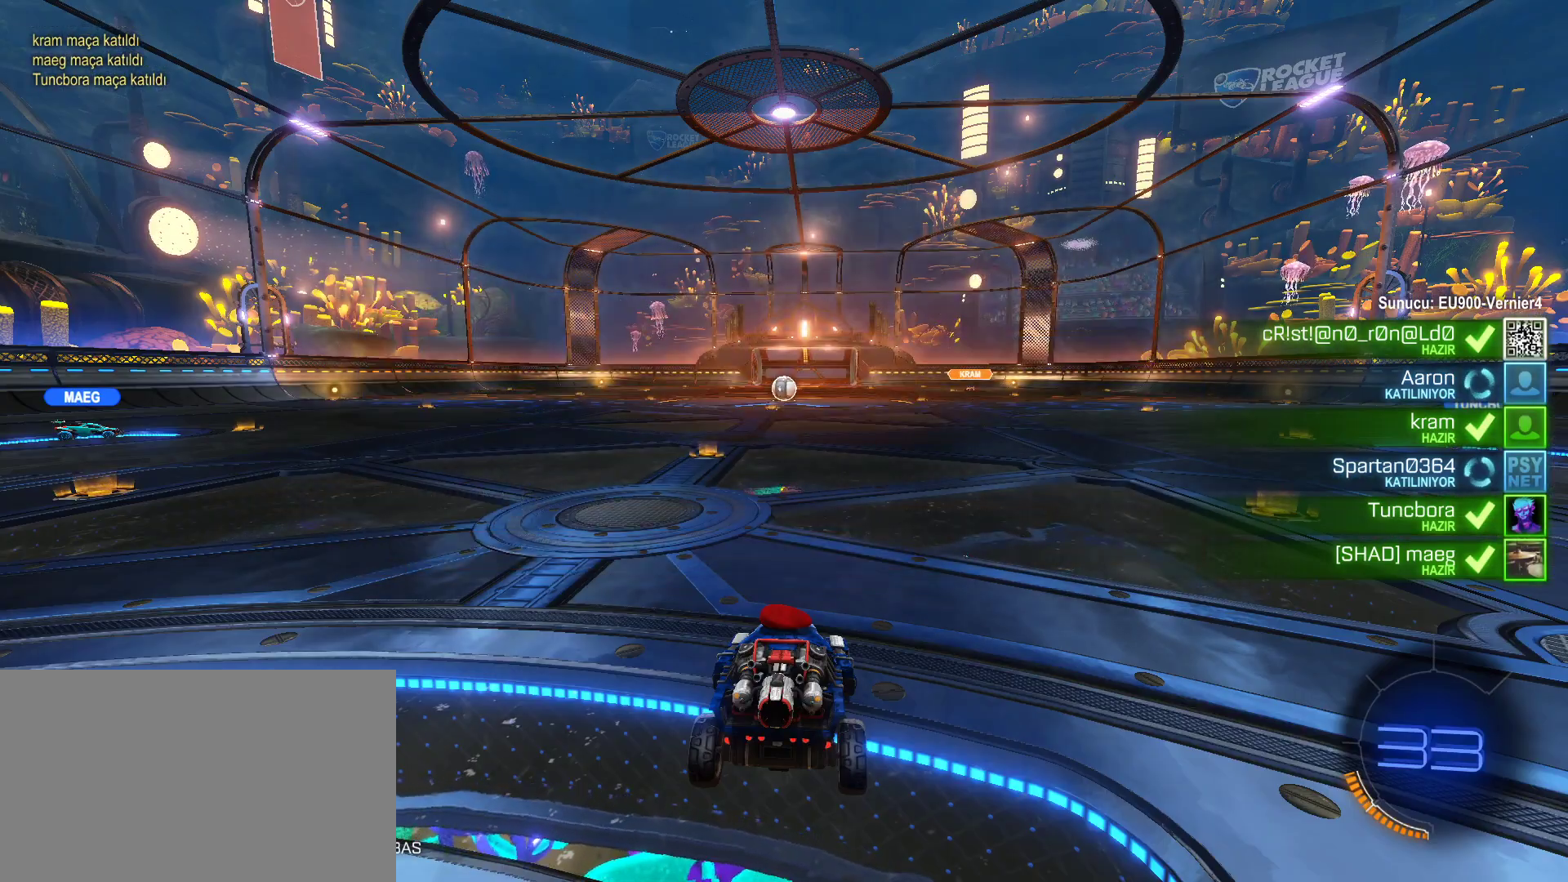
{"keys": [], "mouse": [], "mouse_move": "still", "events": []}
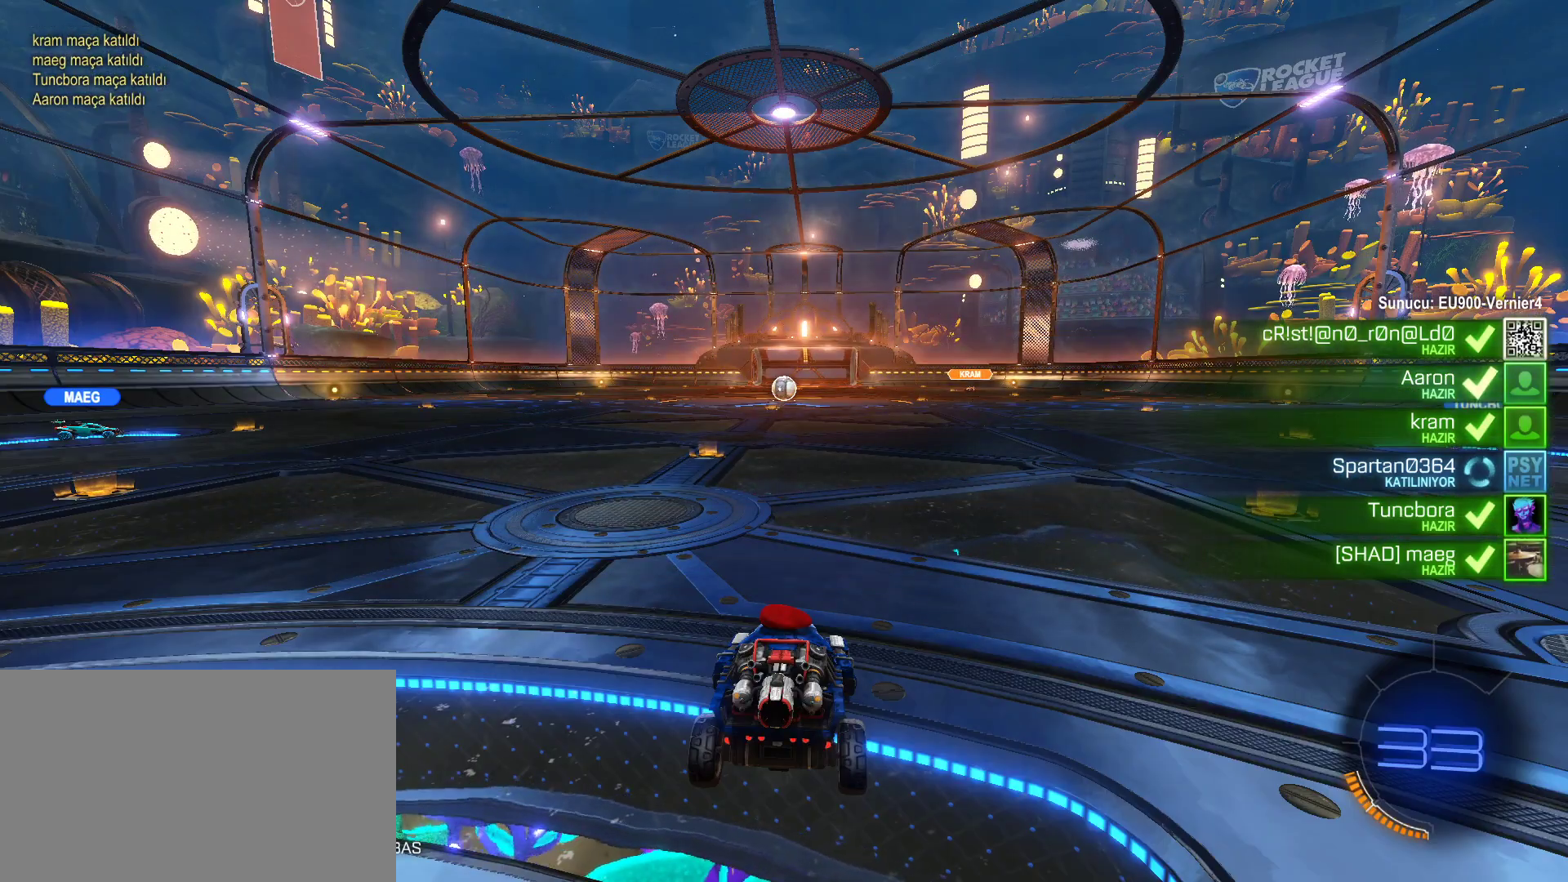
{"keys": [], "mouse": [], "mouse_move": "still", "events": []}
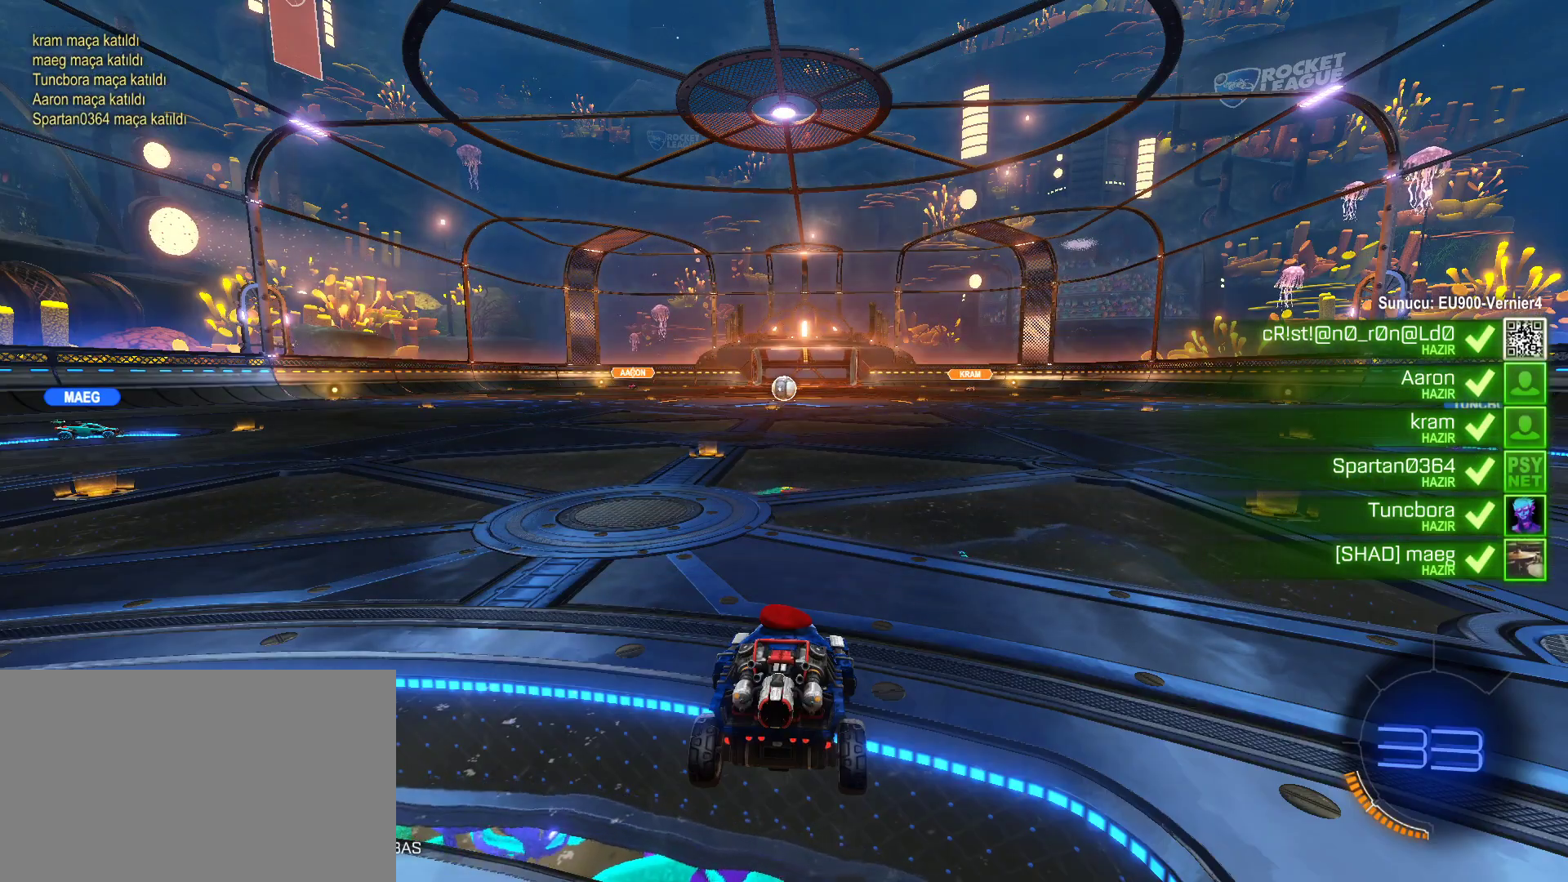
{"keys": [], "mouse": [], "mouse_move": "still", "events": []}
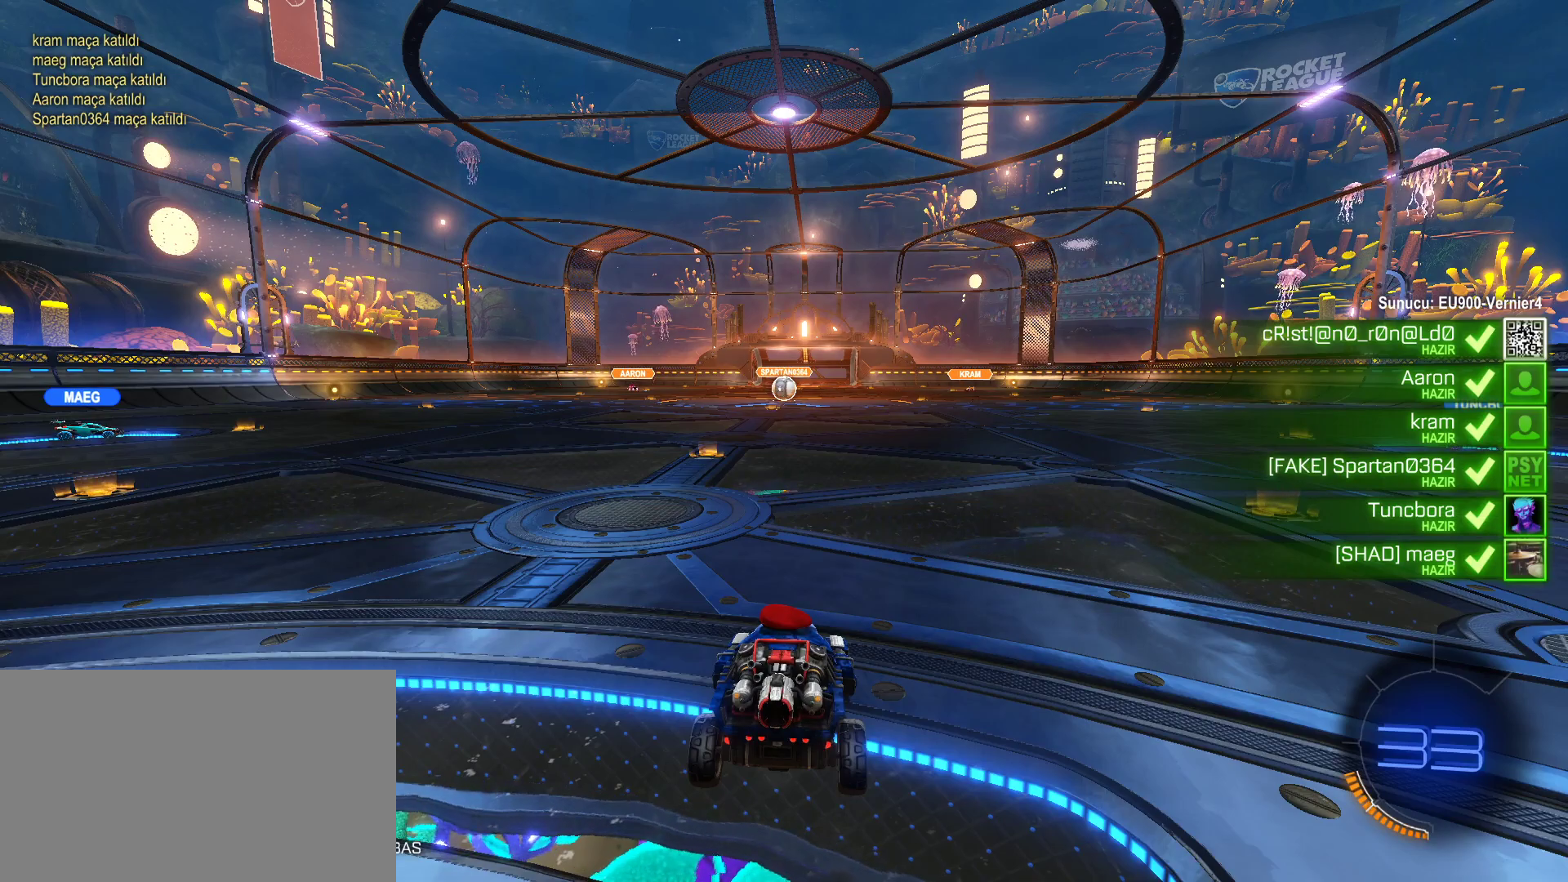
{"keys": [], "mouse": [], "mouse_move": "still", "events": []}
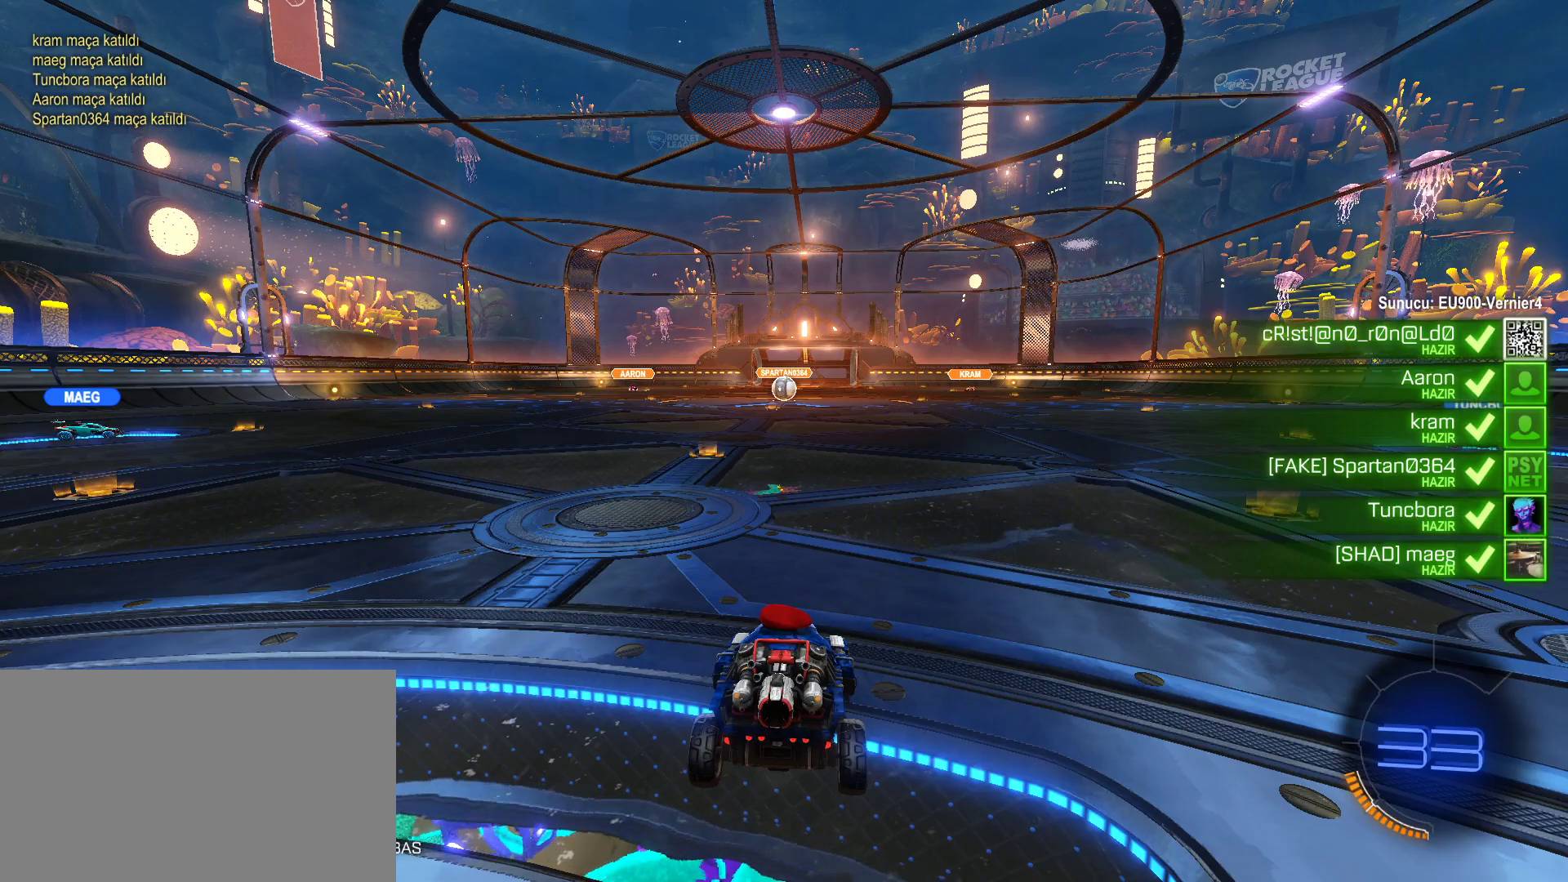
{"keys": ["tab"], "mouse": [], "mouse_move": "down", "events": [[350, "tab", "down"]]}